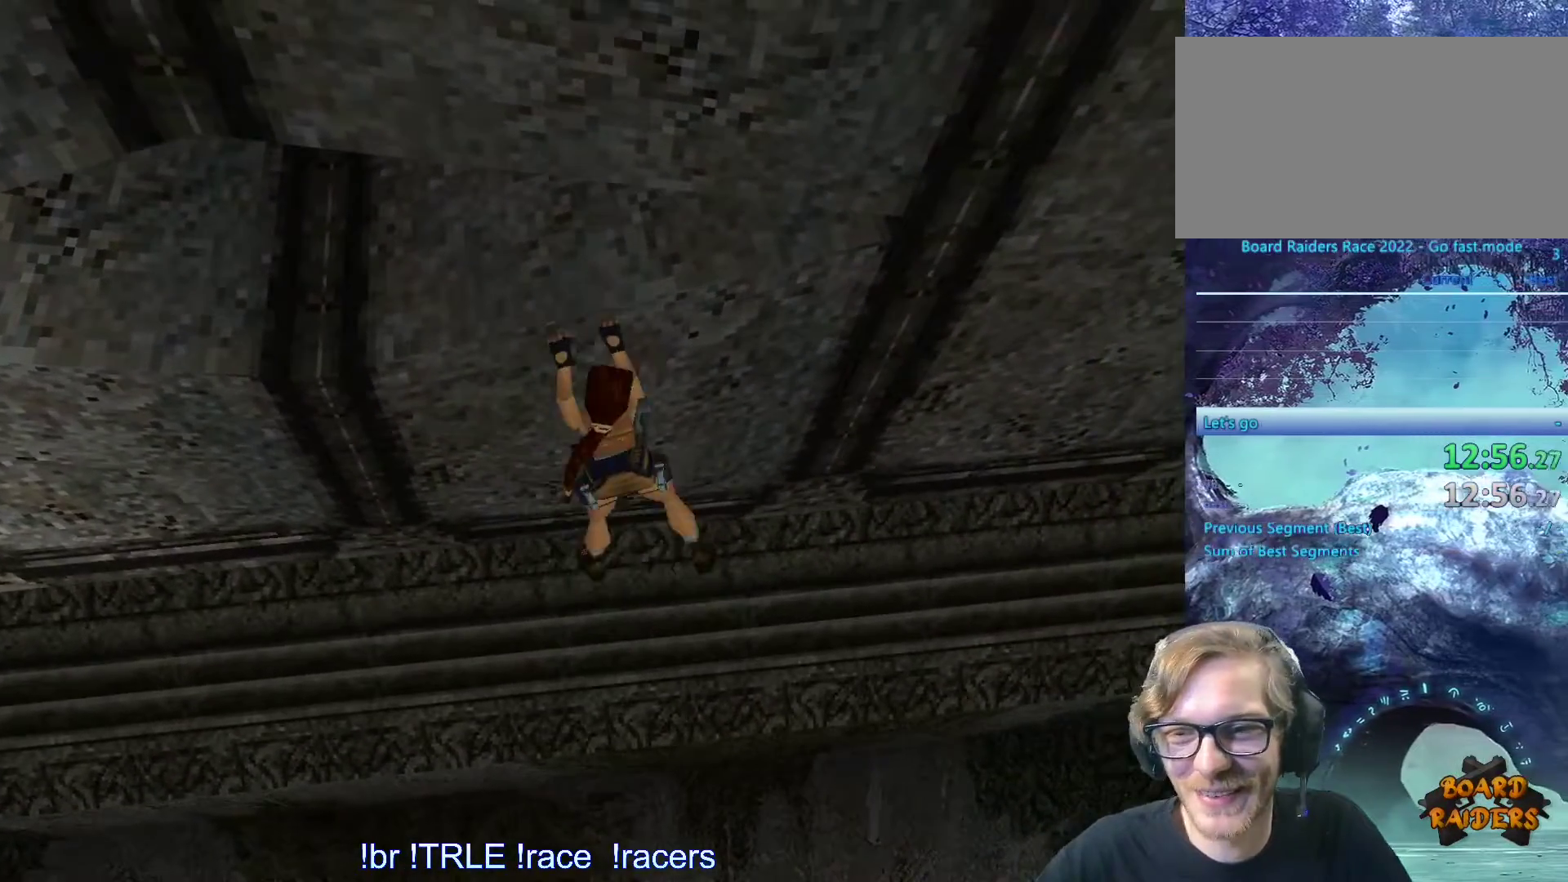
Gameplay with keyboard; each line is a JSON object with the keys held at the frame after it. "events" lists presses ("down") and releases ("up") of "0", "1", "2", "3", "4", "5", "6", "7", "8", "9", "alt", "ctrl_l", "ctrl_r", "dash", "down", "duck", "escape", "f2", "f3", "flare", "left", "load", "look", "return", "right", "roll", "save", "shift_l", "shift_r", "space", "stepl", "stepr" and "up" between this image and that frame as [ms after this image, input, new state], when the widget could be followed in between. No other keys are recorded. Mouse input is not recorded. Key names are as the overlay labels them; some are game actions (e.g. jump) rather than physical keys.
{"keys": ["ctrl_l", "right"], "events": []}
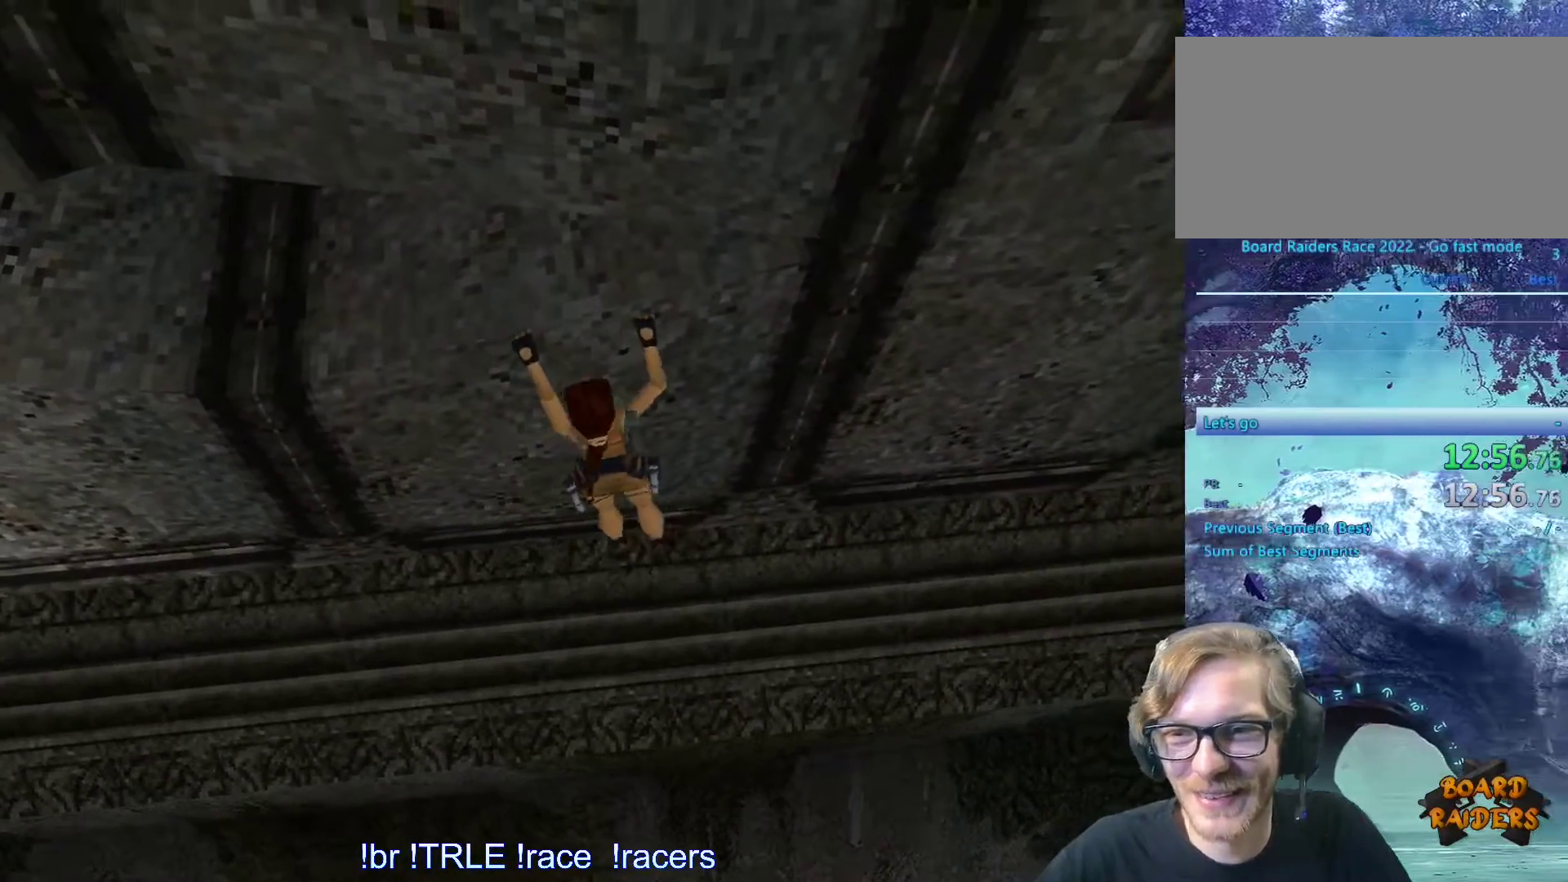
{"keys": ["ctrl_l", "right"], "events": []}
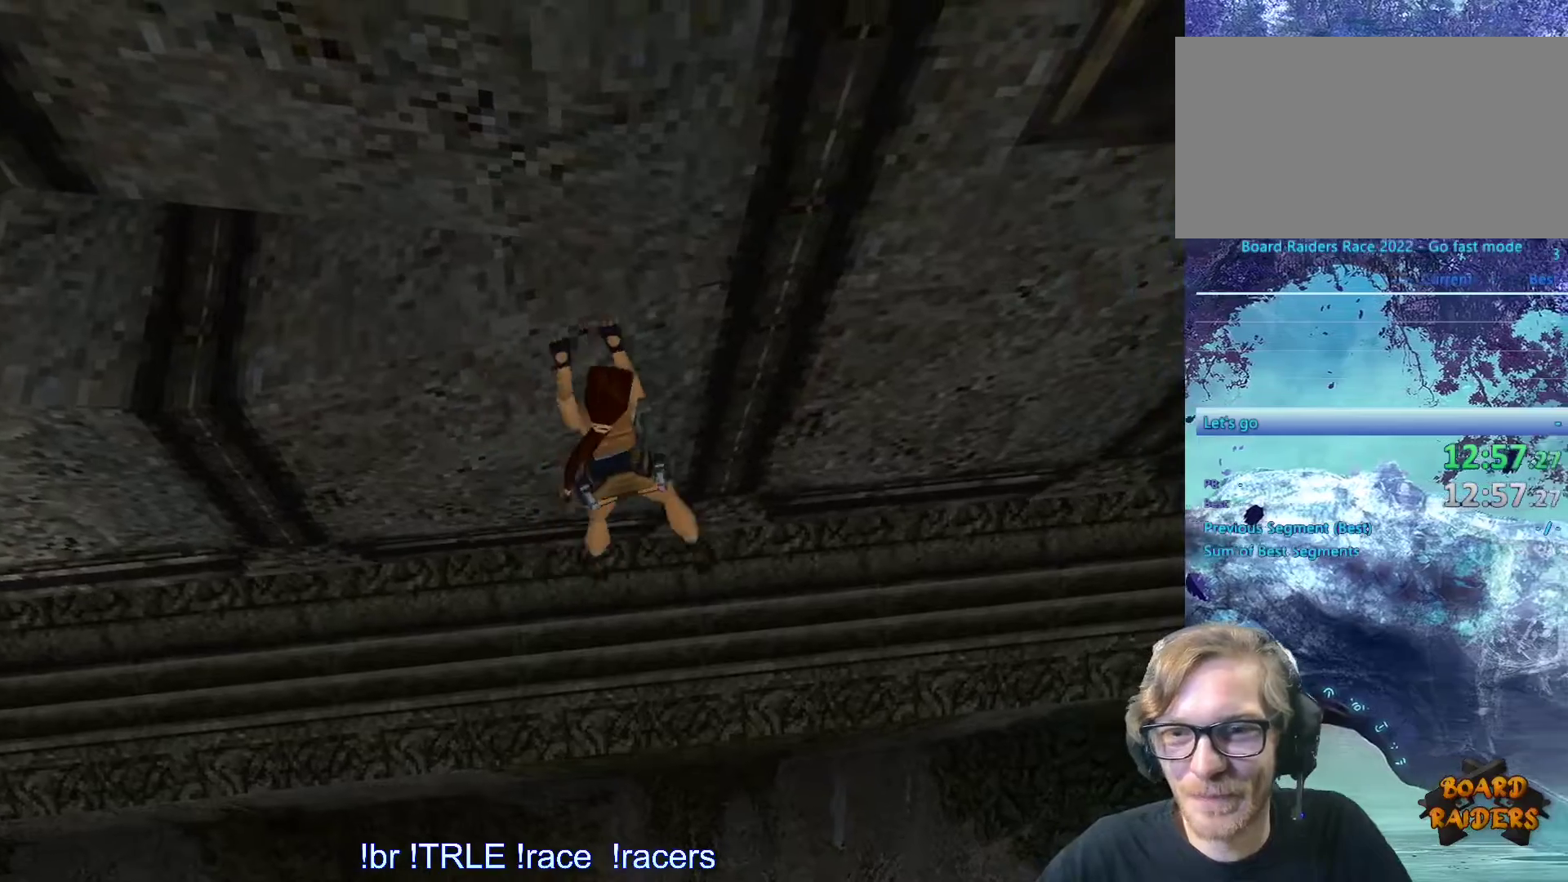
{"keys": ["ctrl_l", "right"], "events": []}
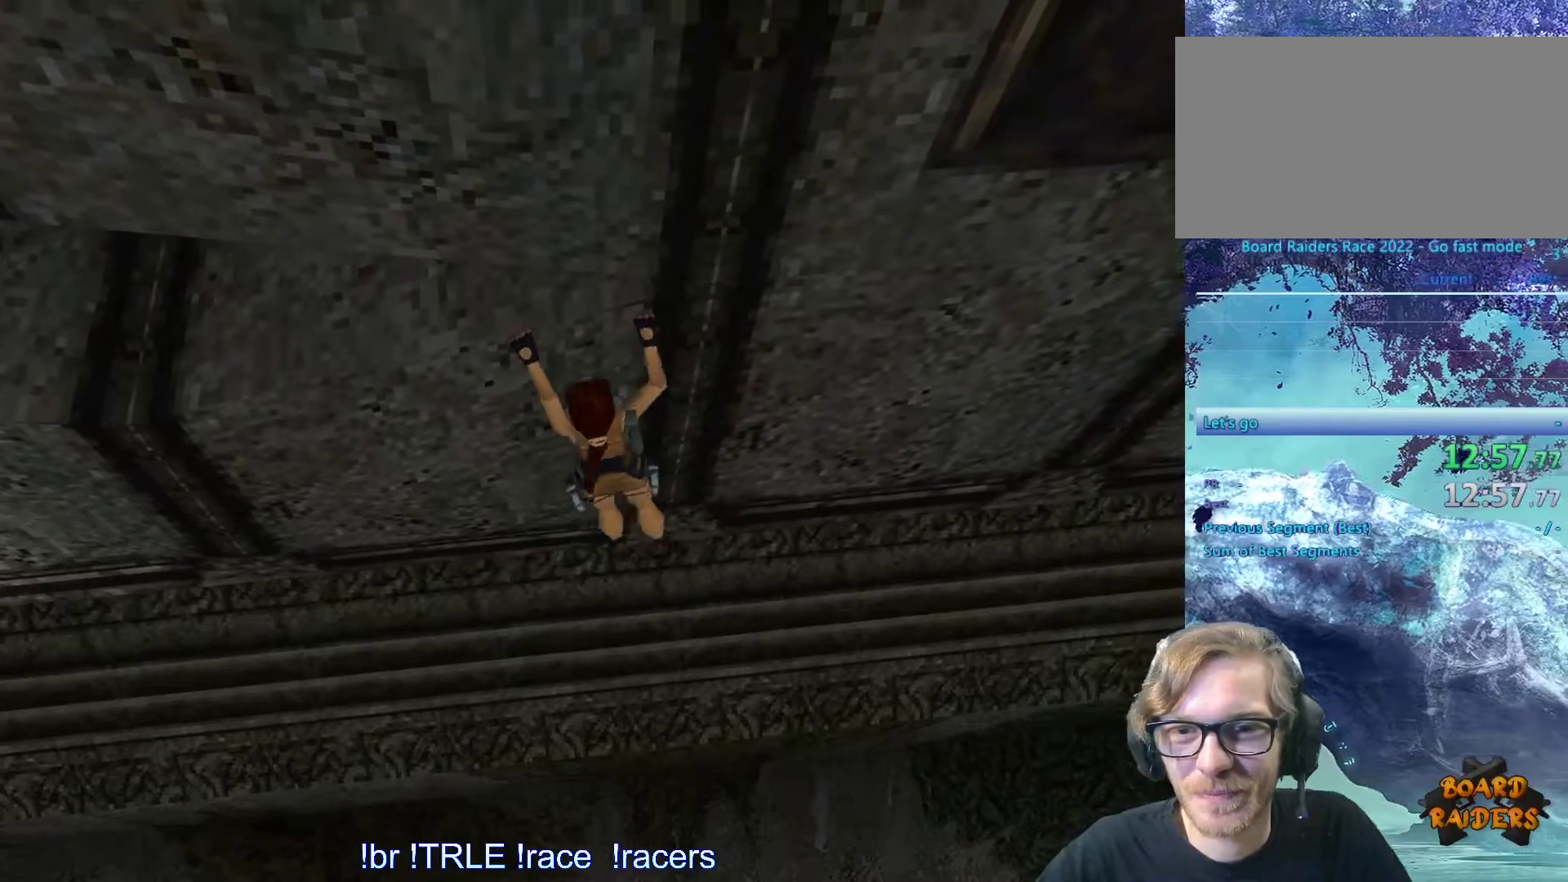
{"keys": ["ctrl_l", "right"], "events": []}
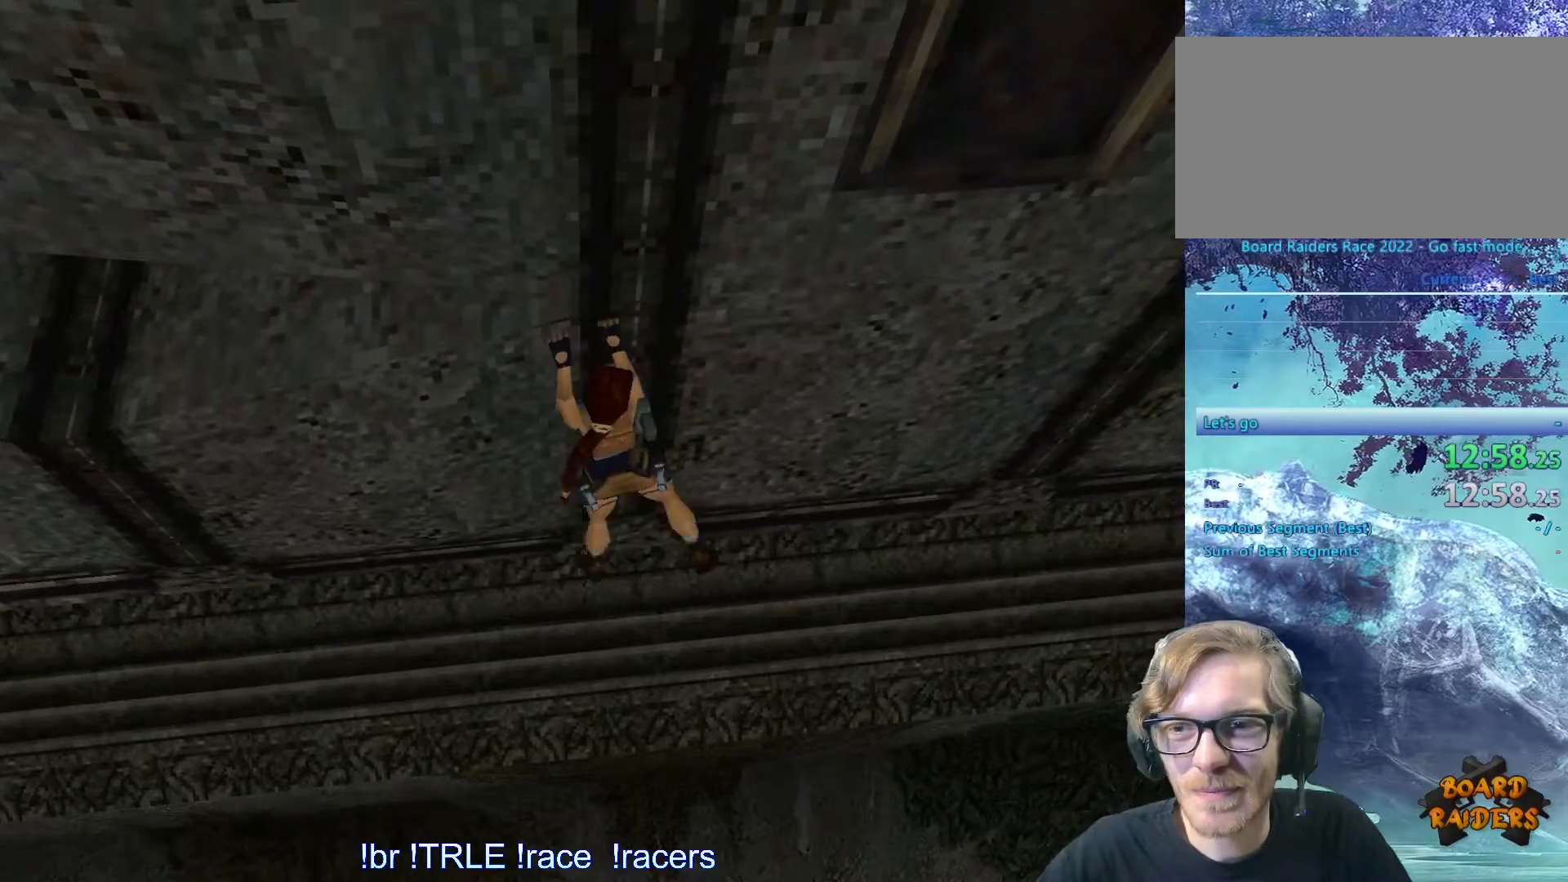
{"keys": ["ctrl_l", "right"], "events": []}
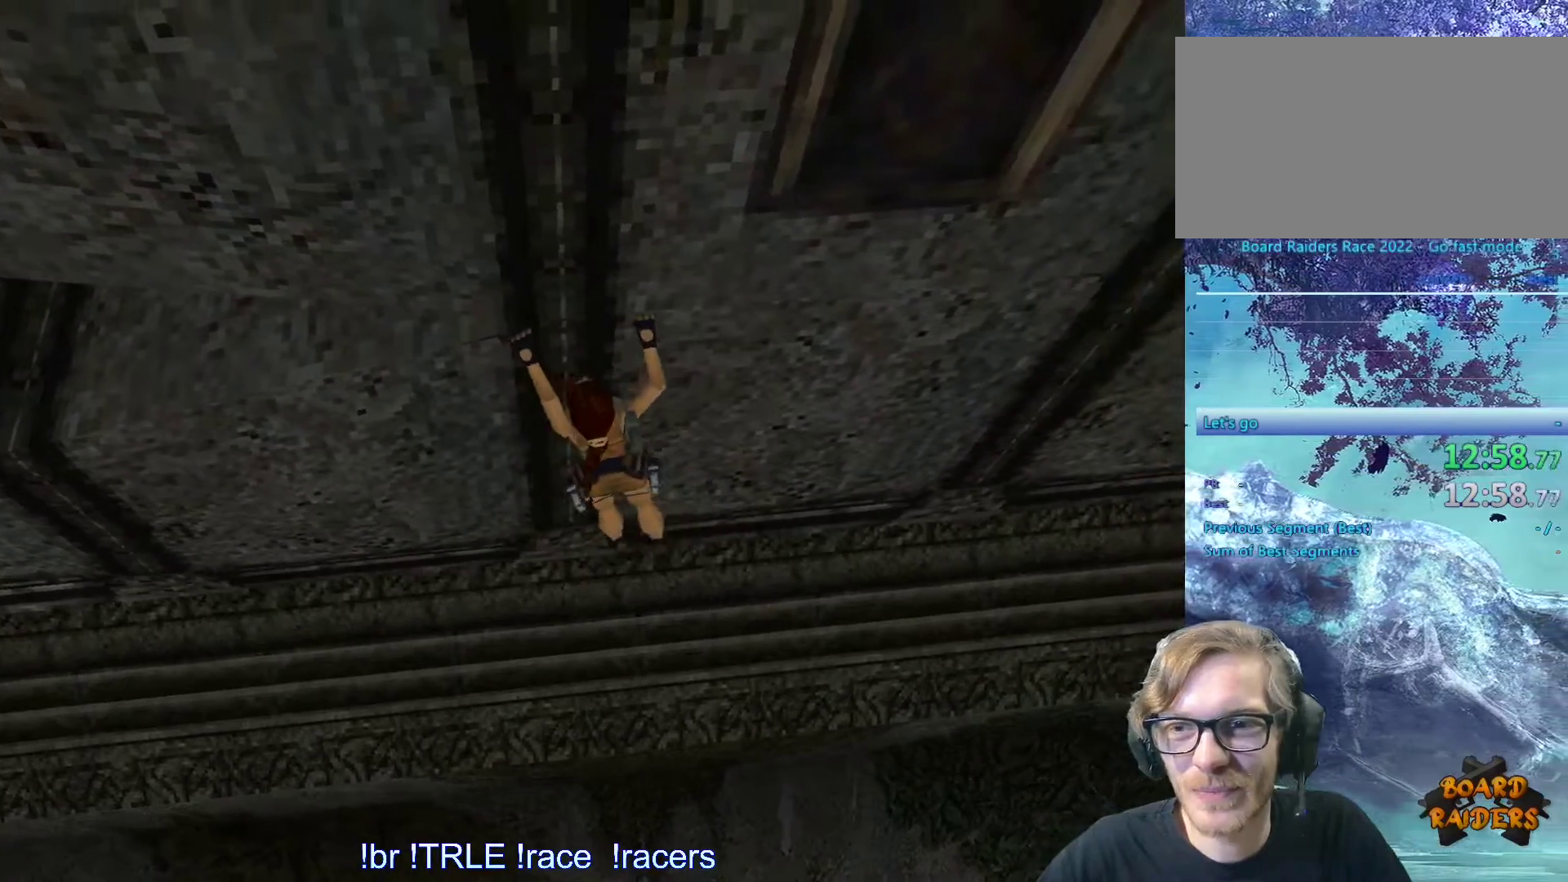
{"keys": ["ctrl_l", "right"], "events": []}
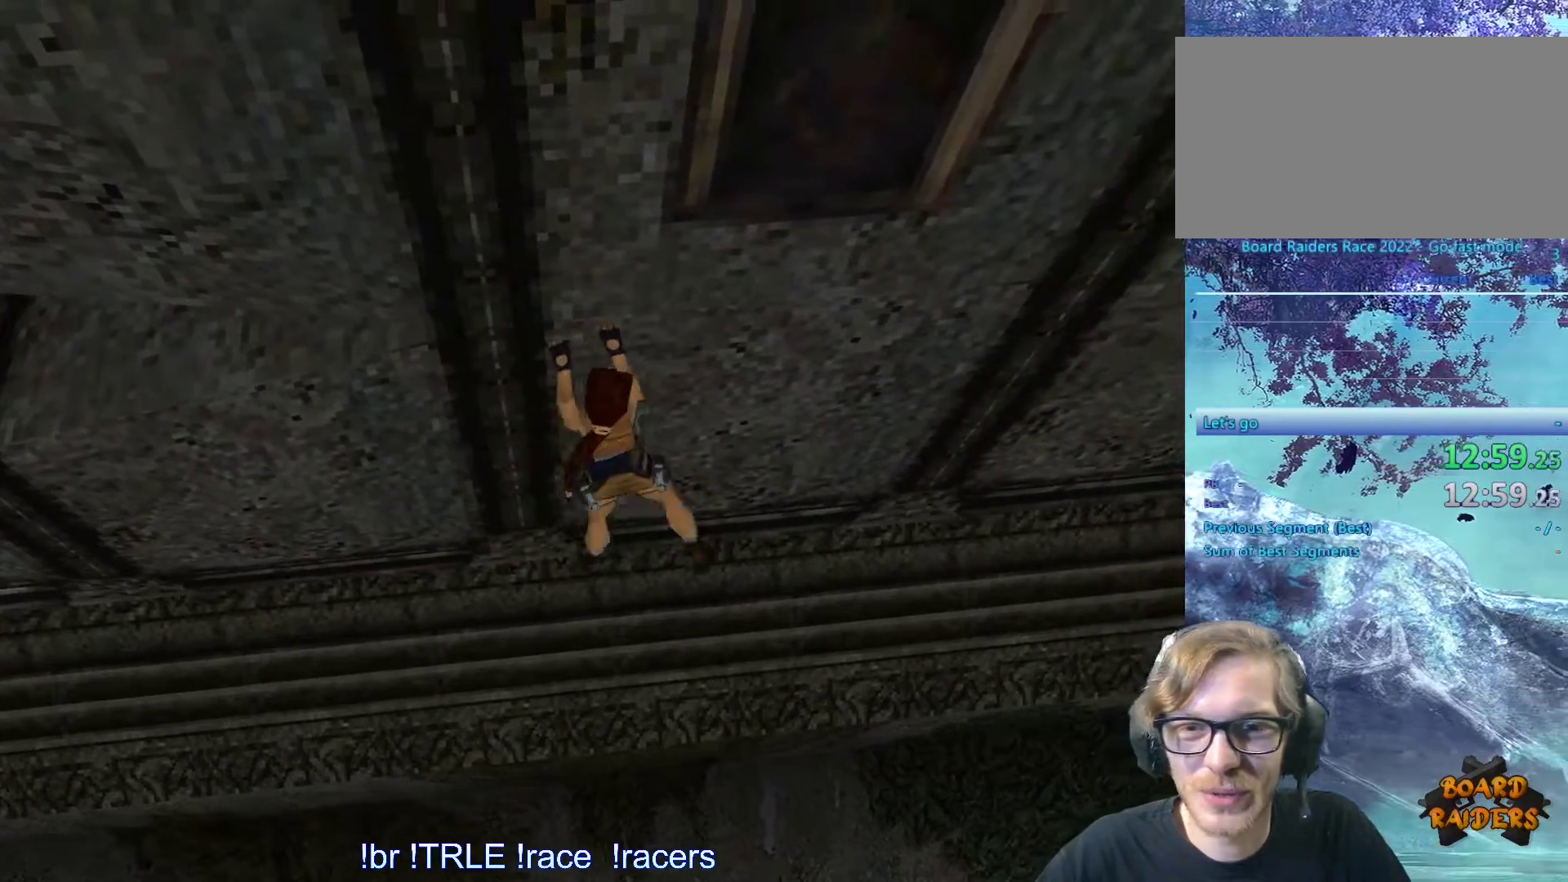
{"keys": ["ctrl_l", "right"], "events": []}
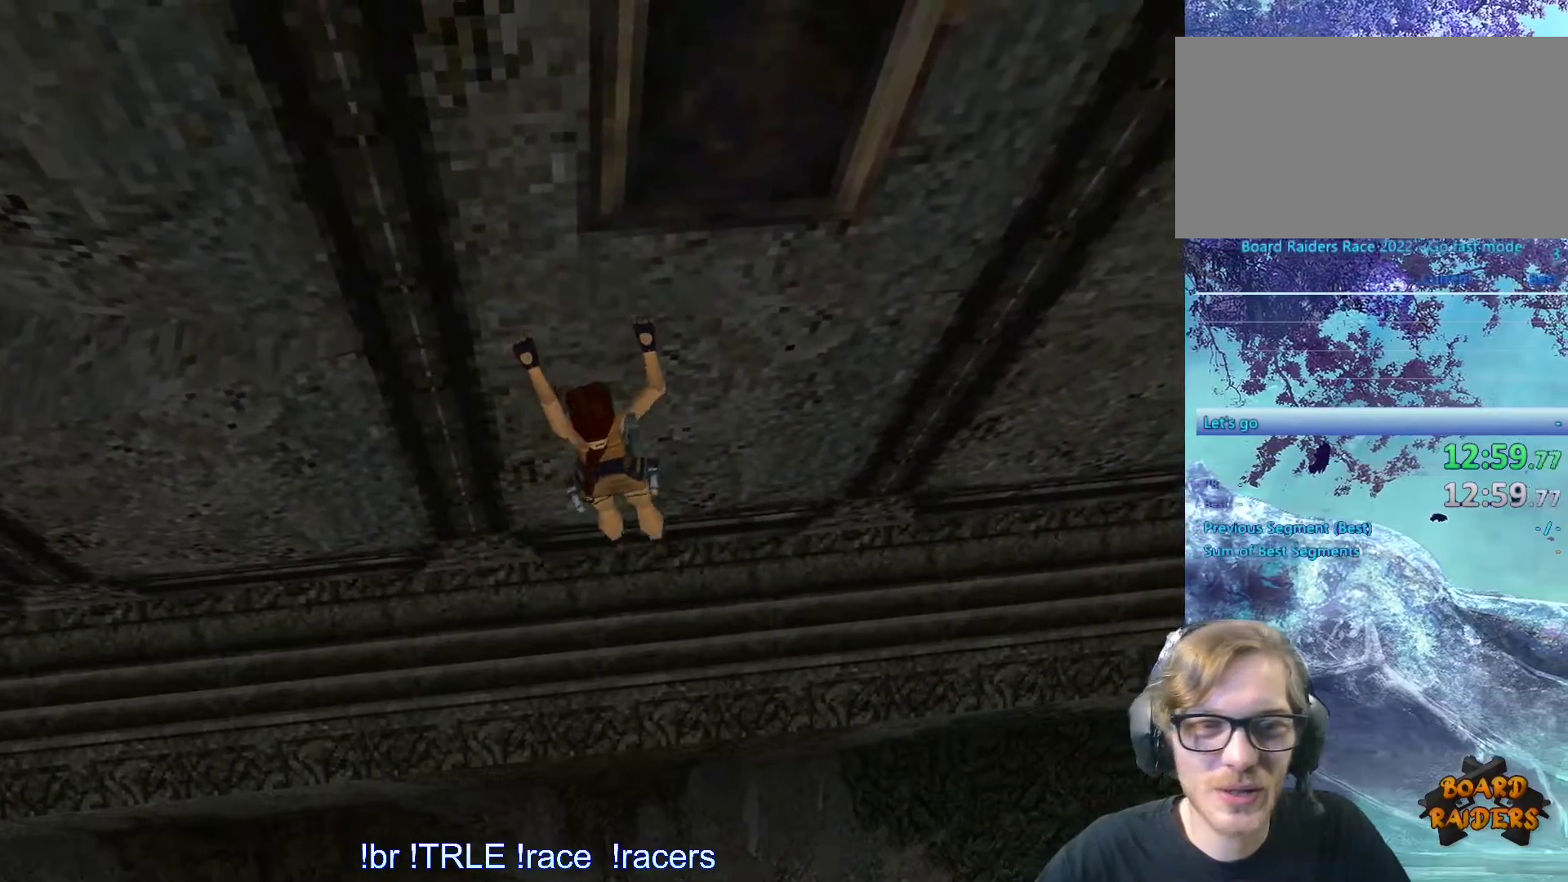
{"keys": ["ctrl_l", "right"], "events": []}
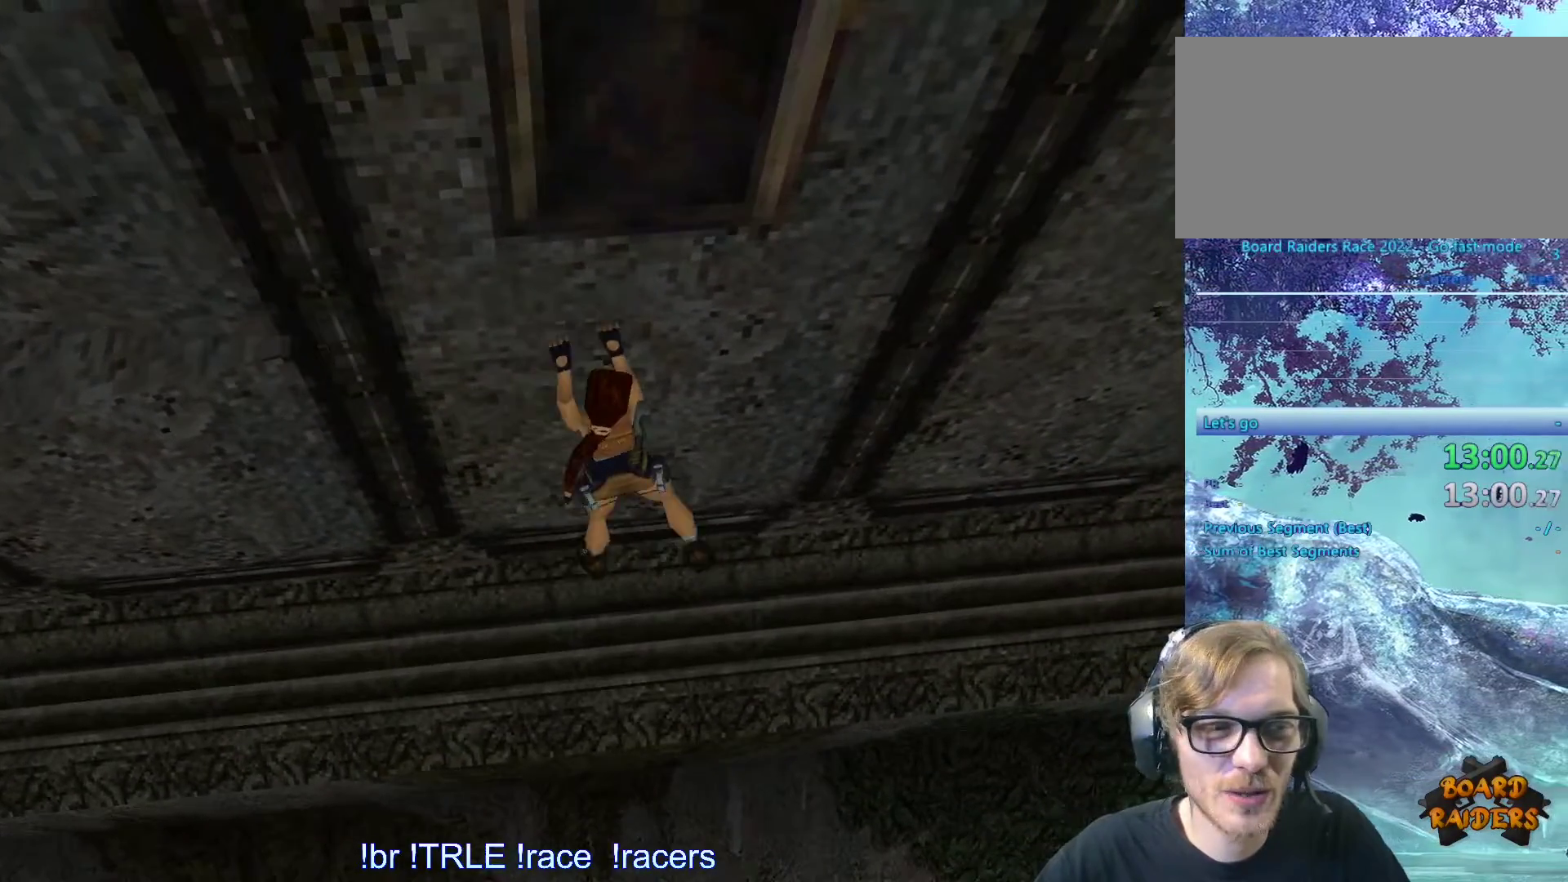
{"keys": ["ctrl_l", "right"], "events": []}
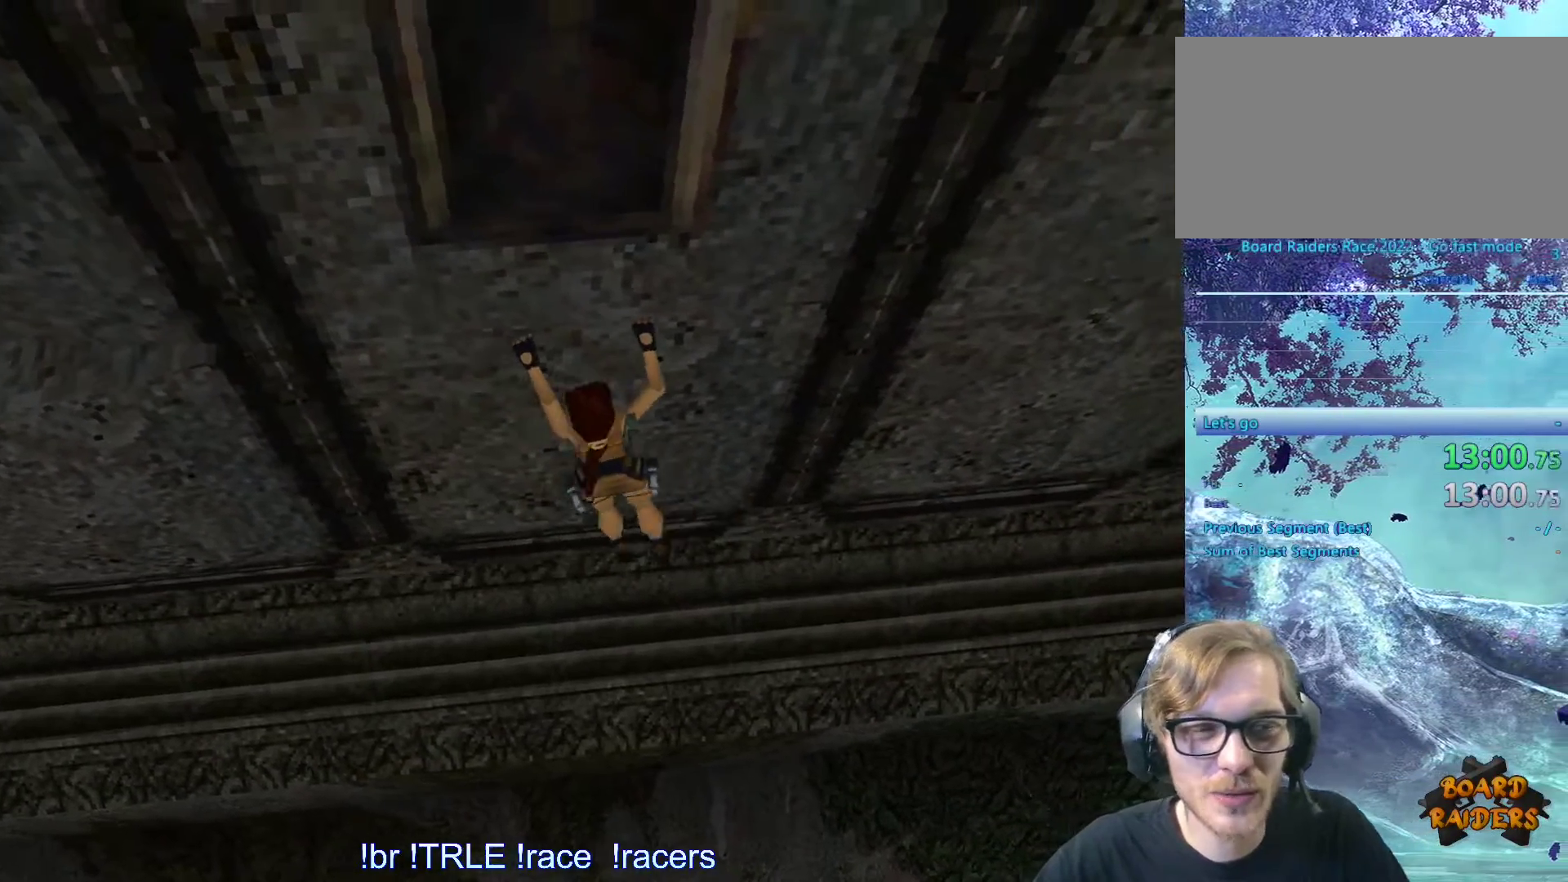
{"keys": ["ctrl_l", "right"], "events": []}
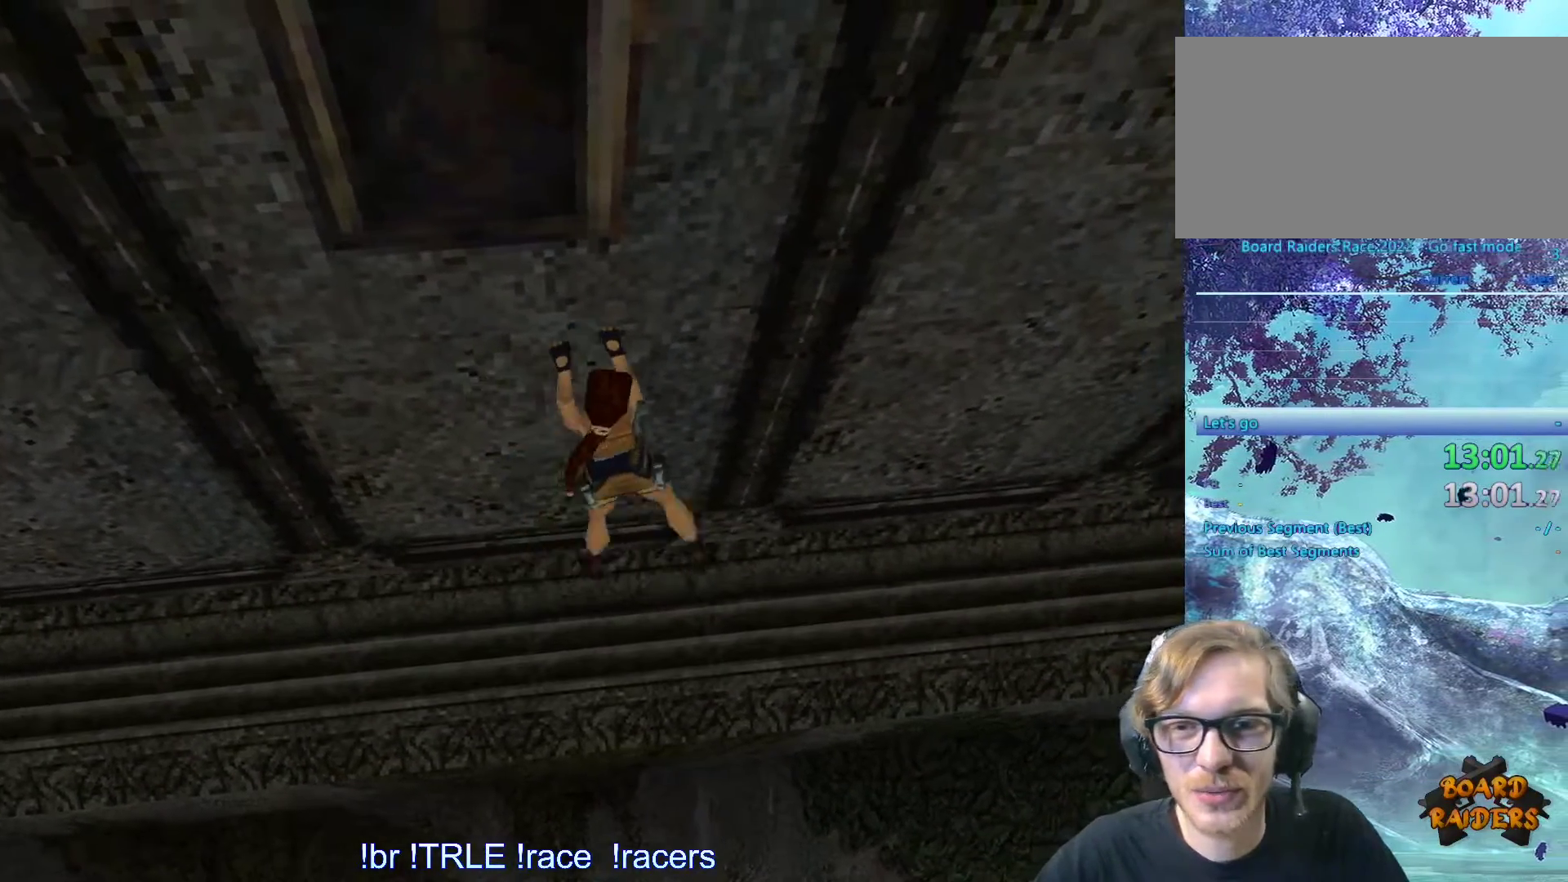
{"keys": ["ctrl_l", "right"], "events": []}
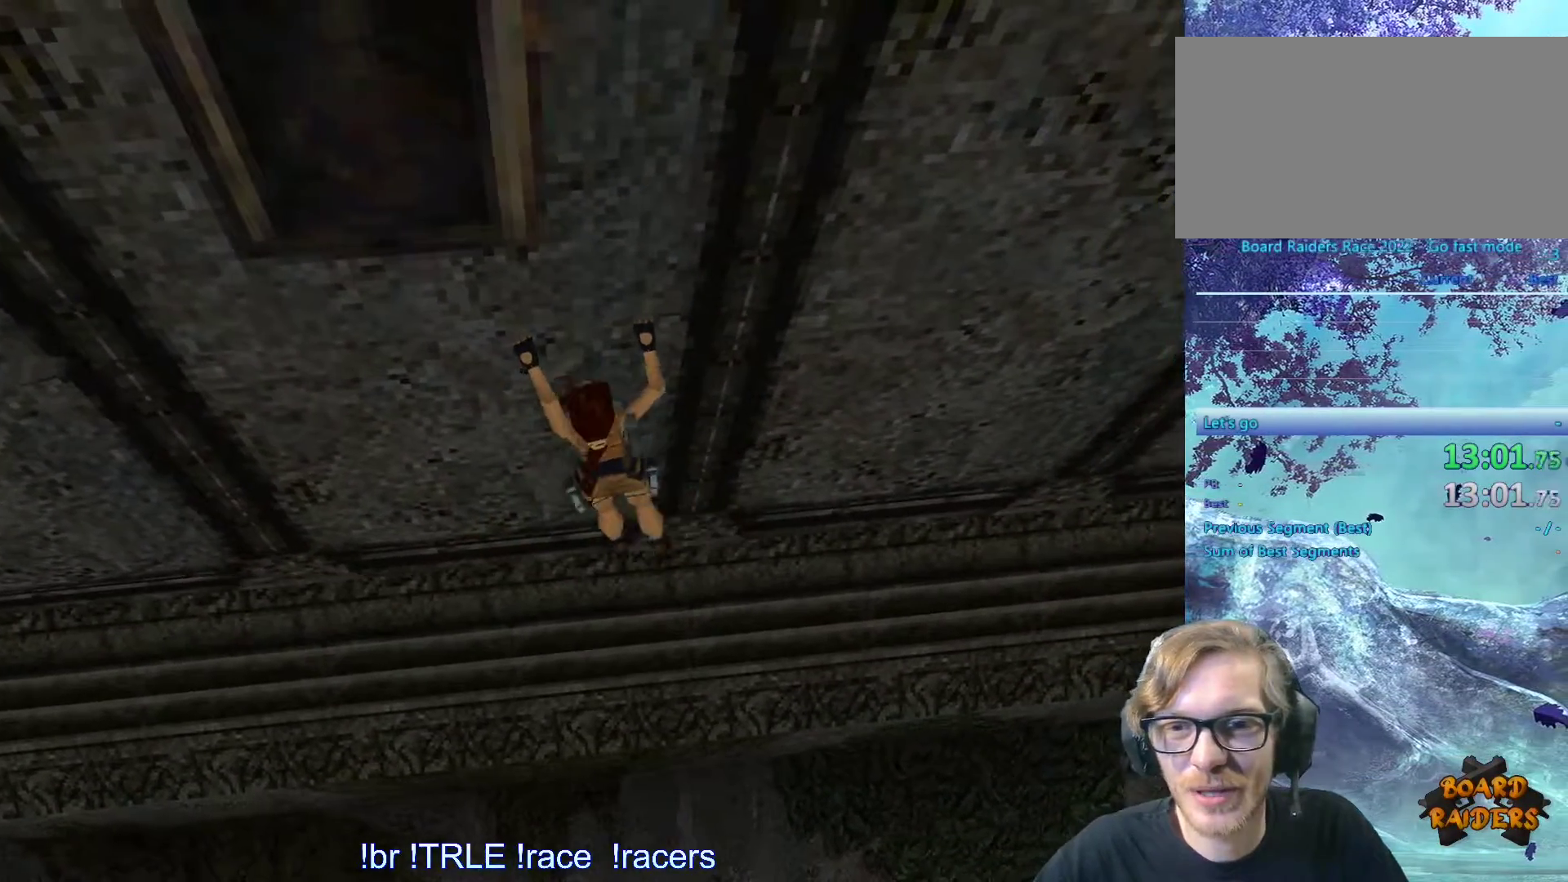
{"keys": ["ctrl_l", "right"], "events": []}
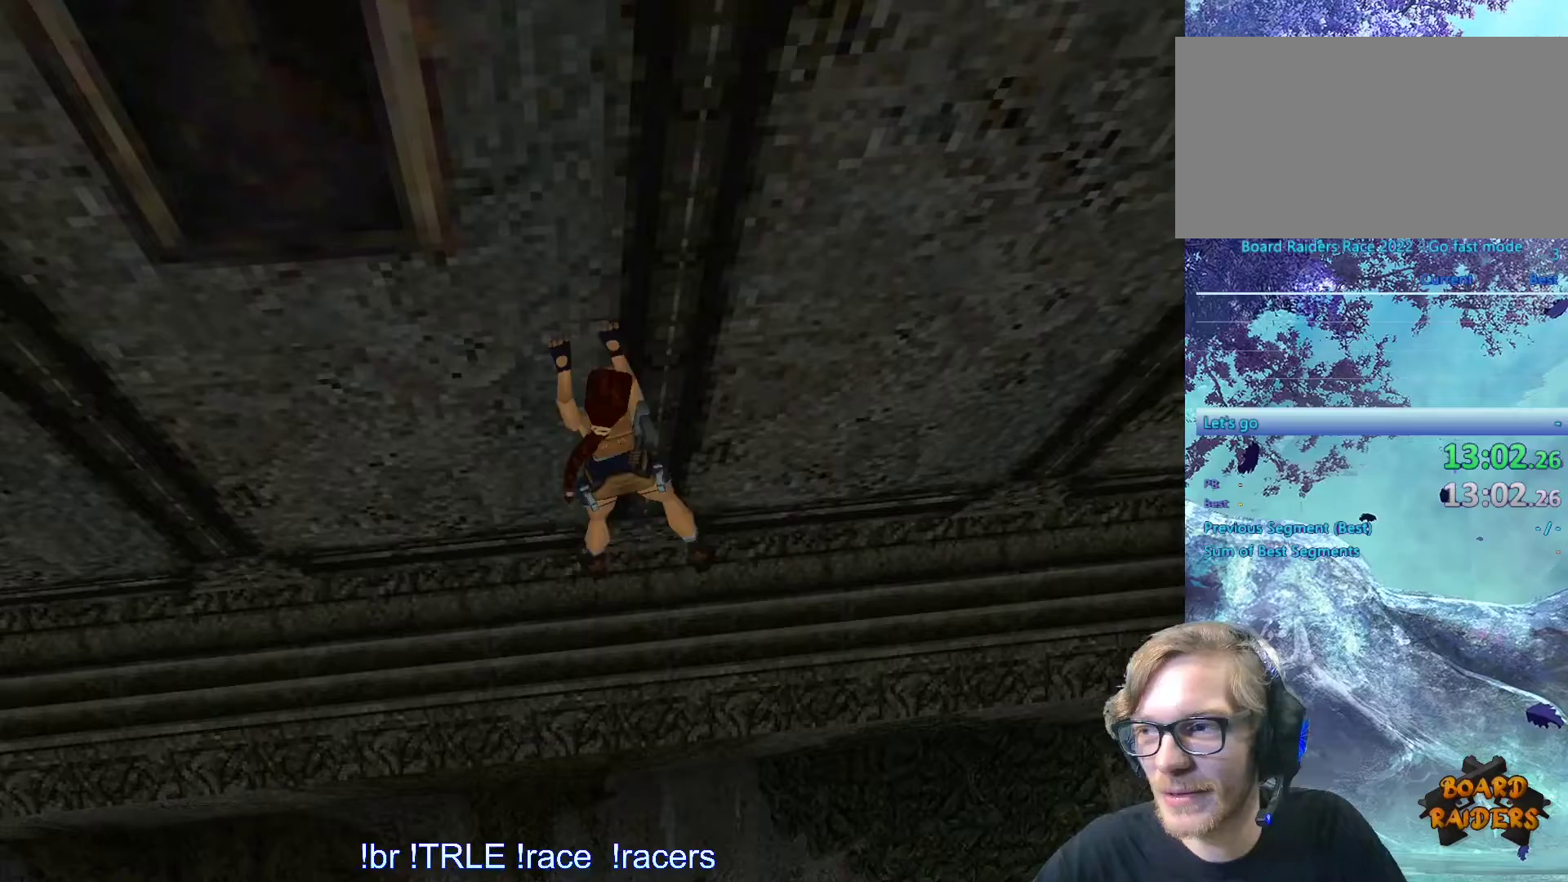
{"keys": ["ctrl_l", "right"], "events": []}
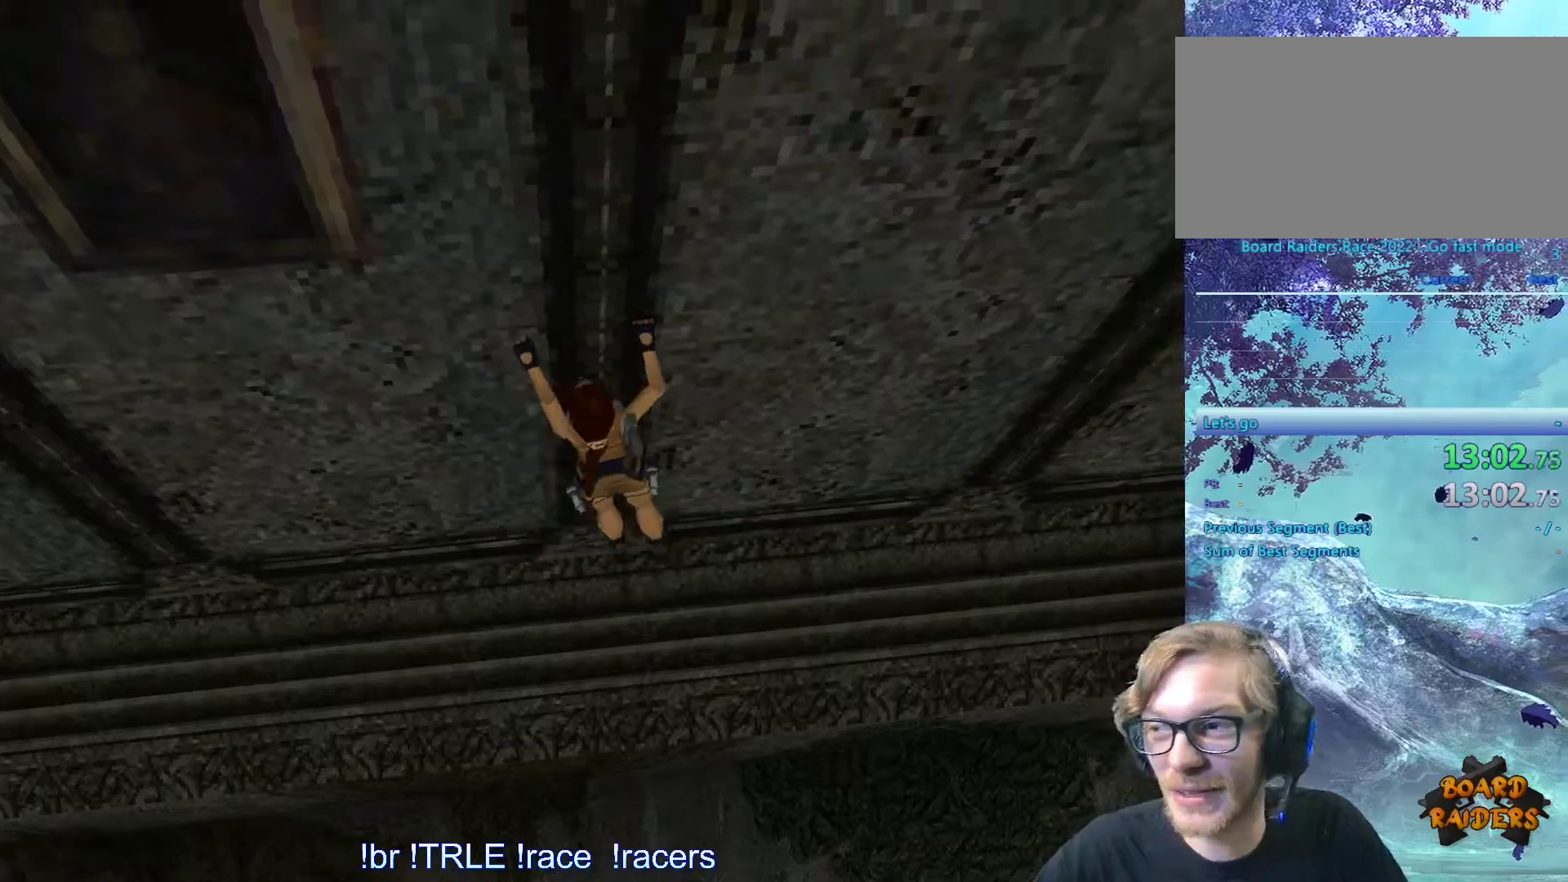
{"keys": ["ctrl_l", "right"], "events": []}
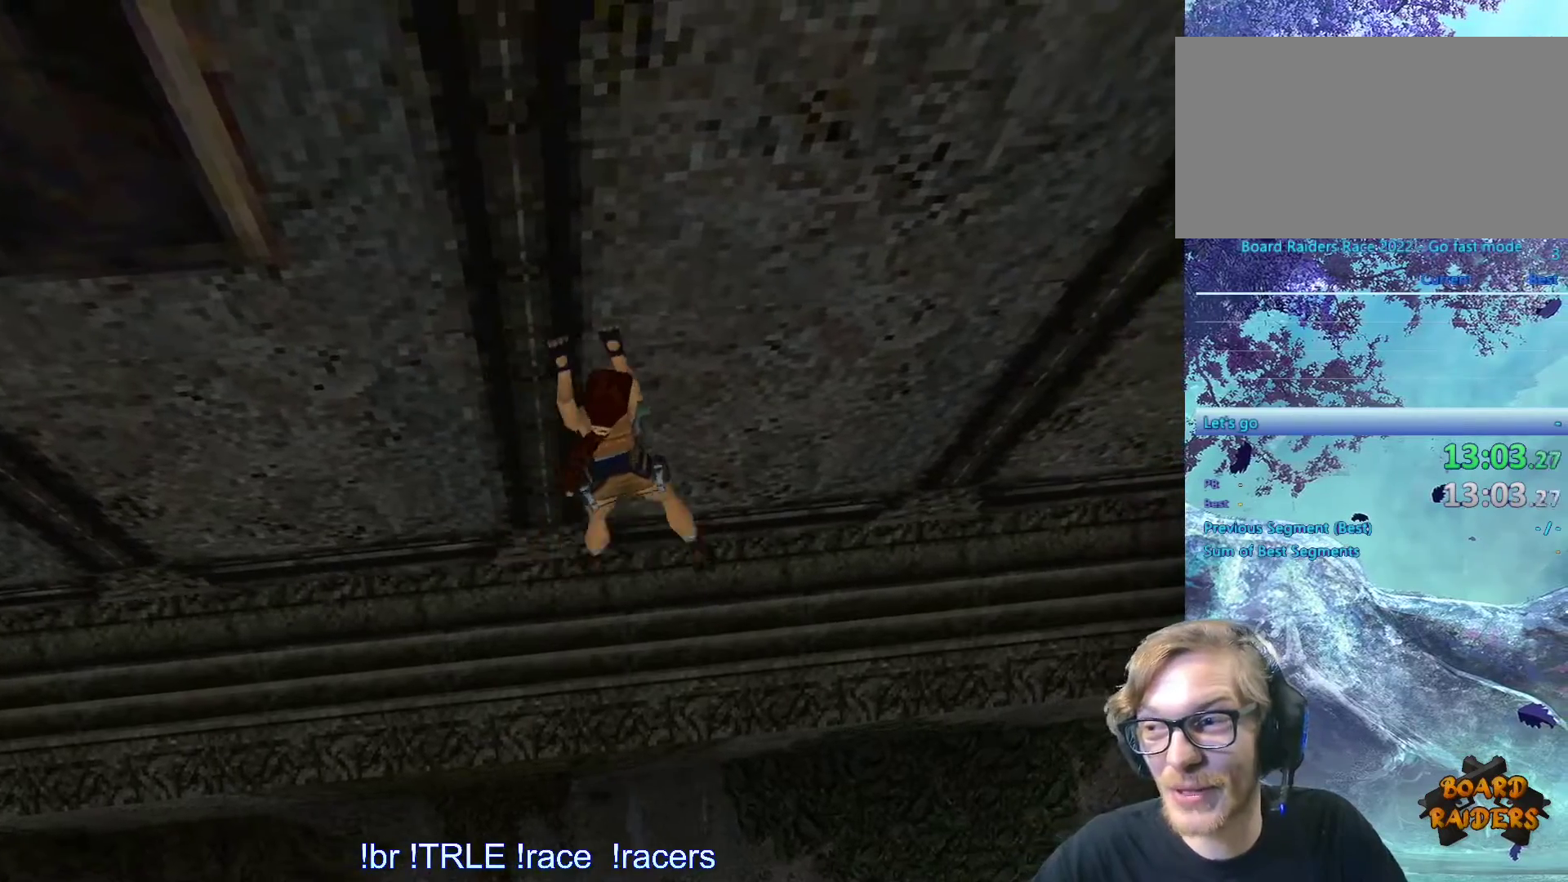
{"keys": ["ctrl_l", "right"], "events": []}
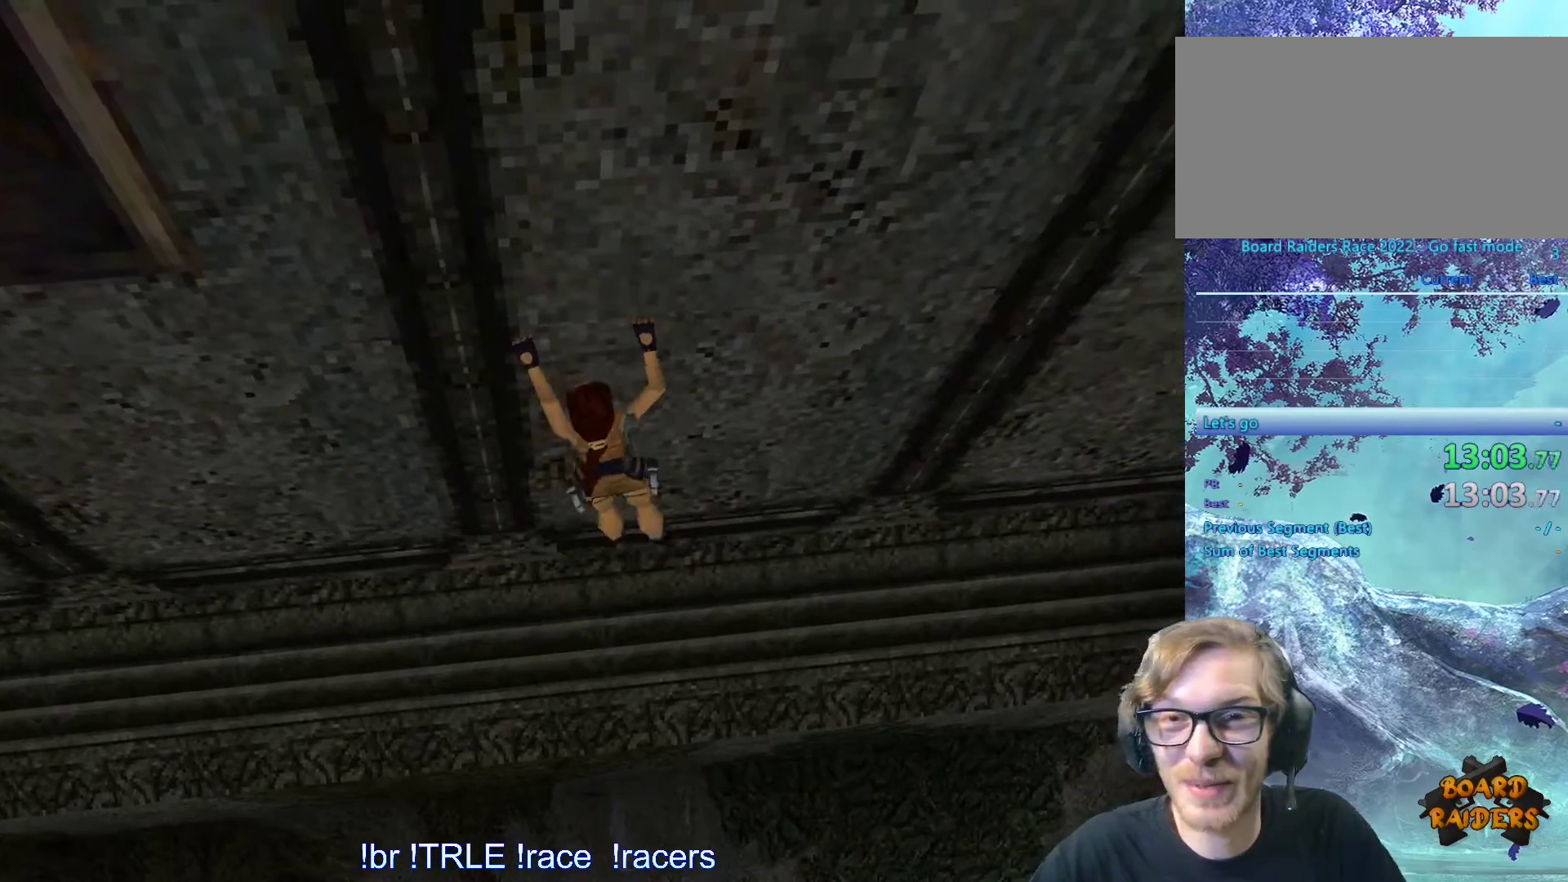
{"keys": ["ctrl_l", "right"], "events": []}
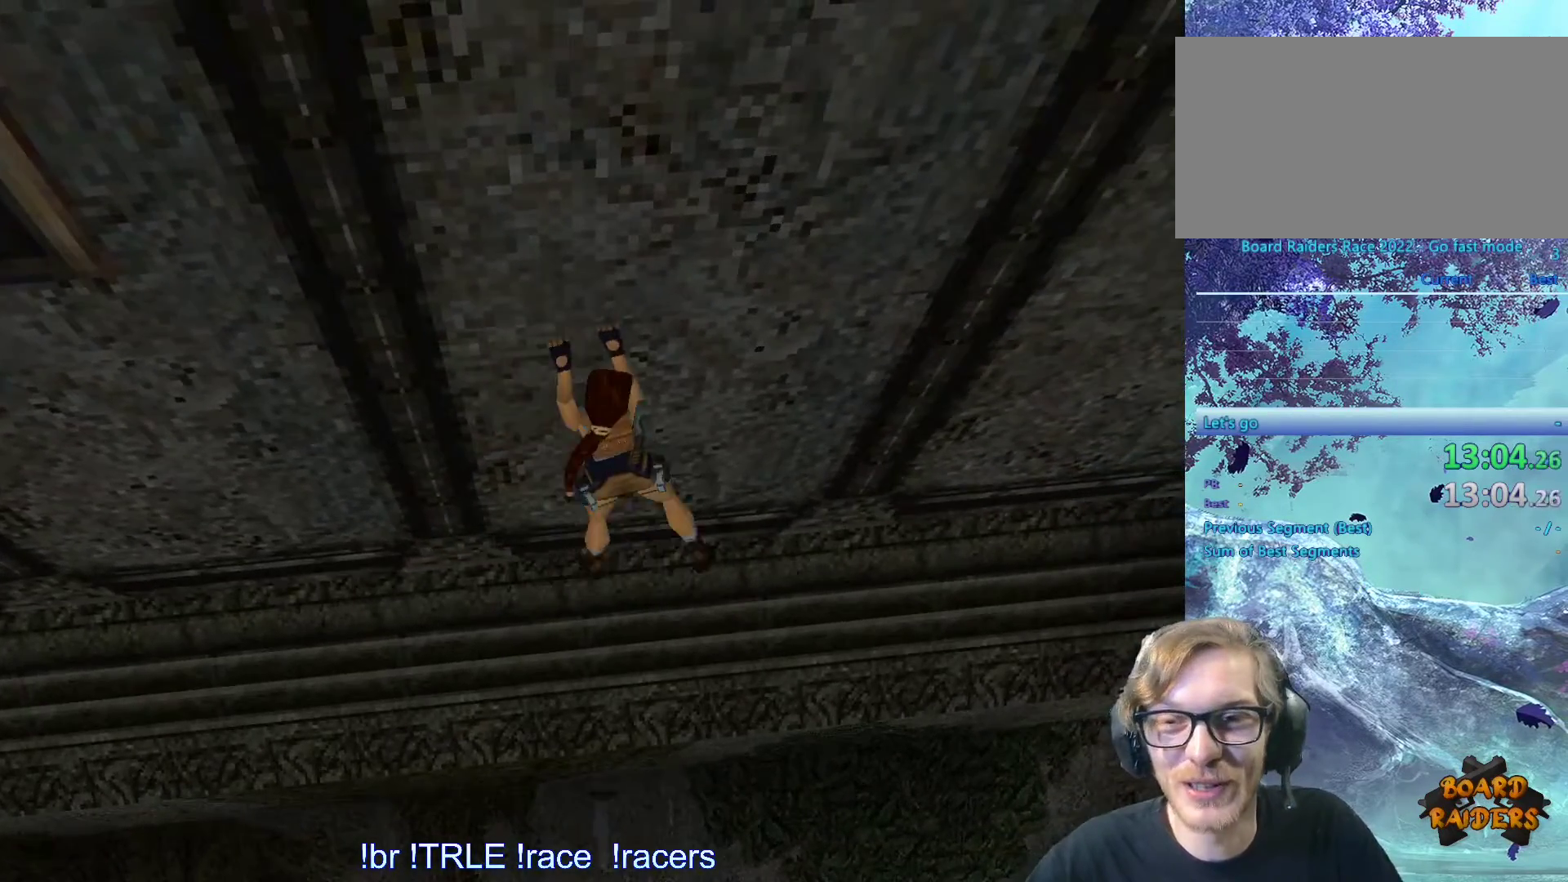
{"keys": ["ctrl_l", "right"], "events": []}
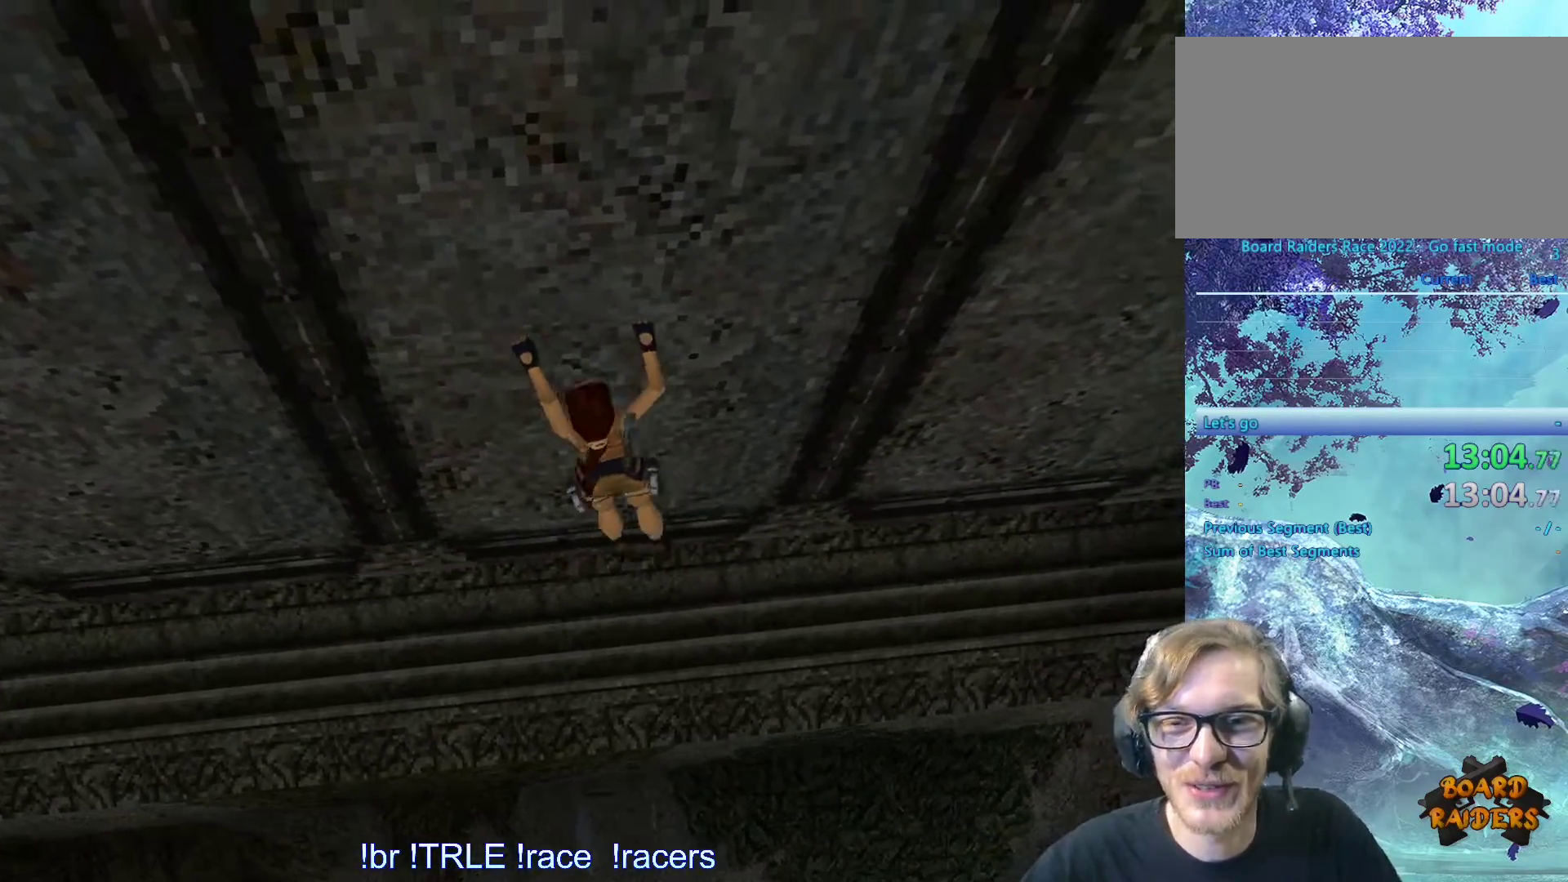
{"keys": ["ctrl_l", "right"], "events": []}
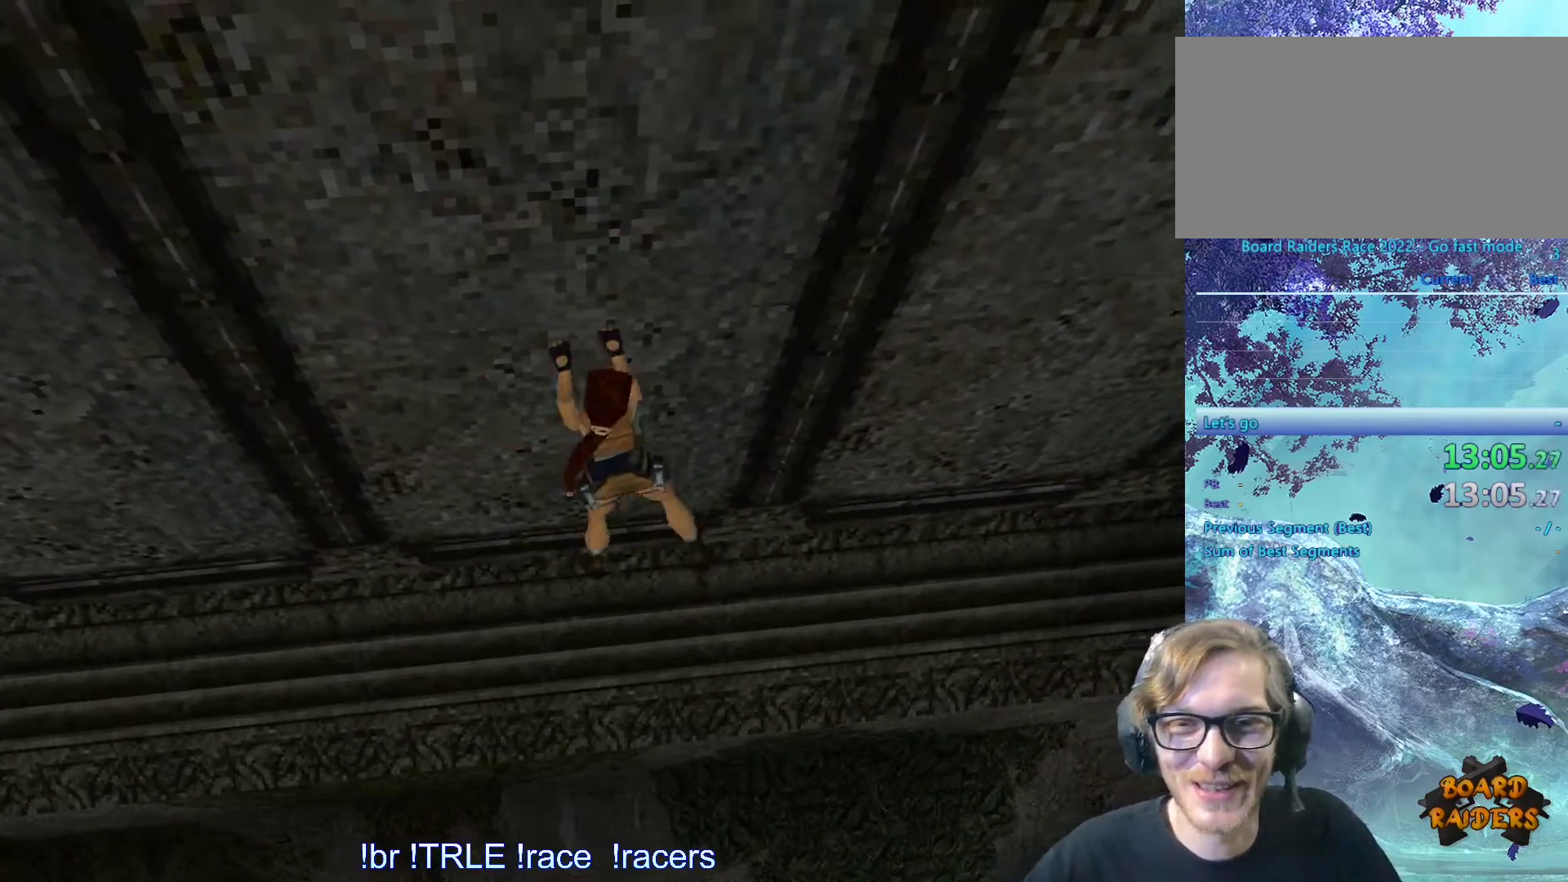
{"keys": ["ctrl_l", "right"], "events": []}
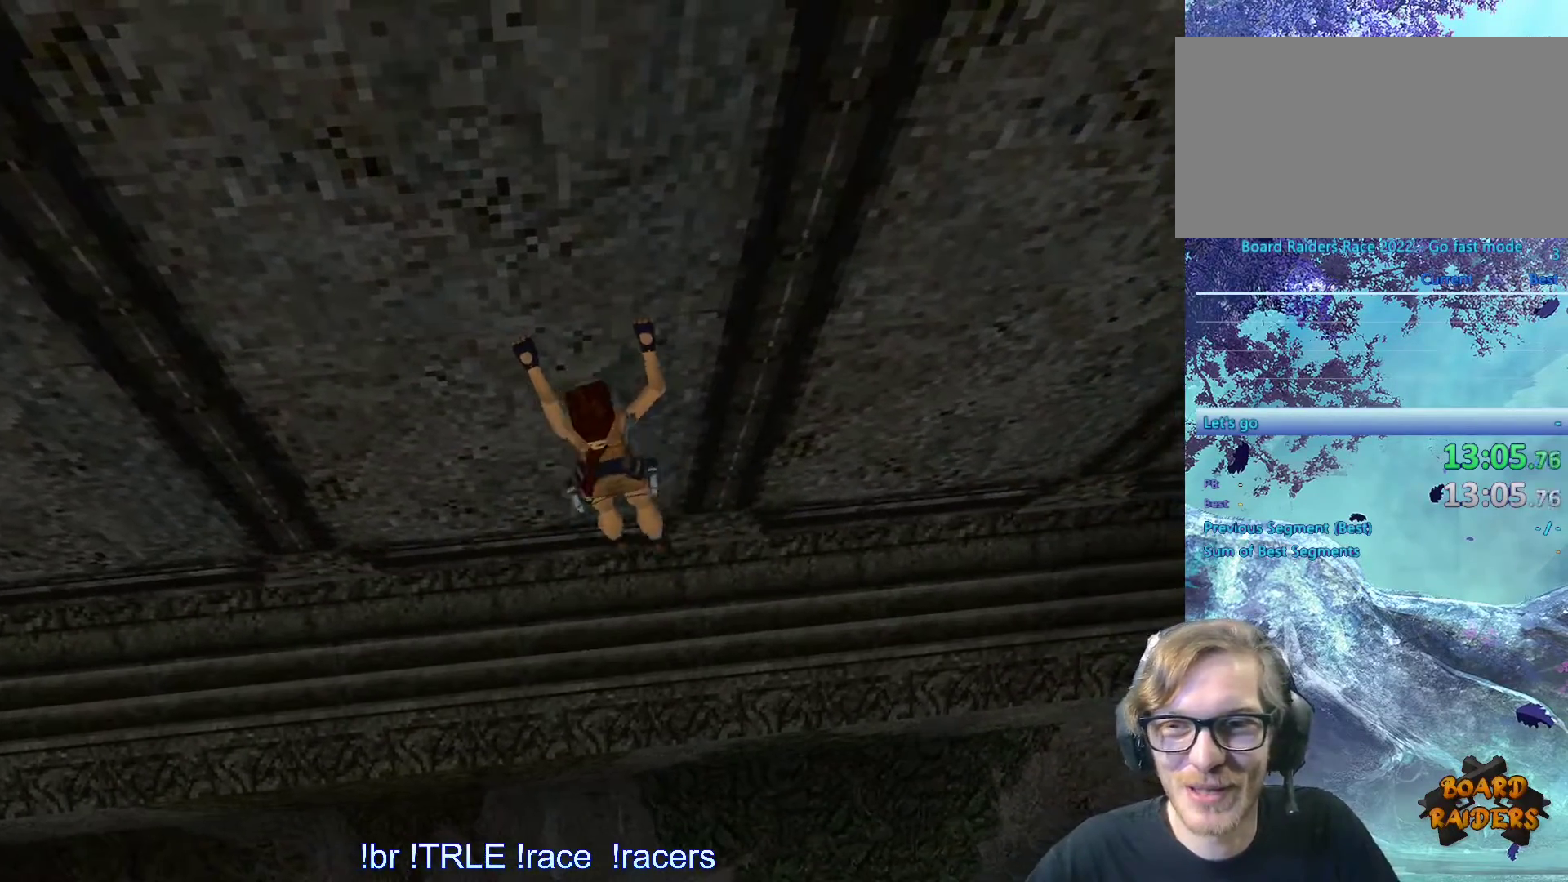
{"keys": ["ctrl_l", "right"], "events": []}
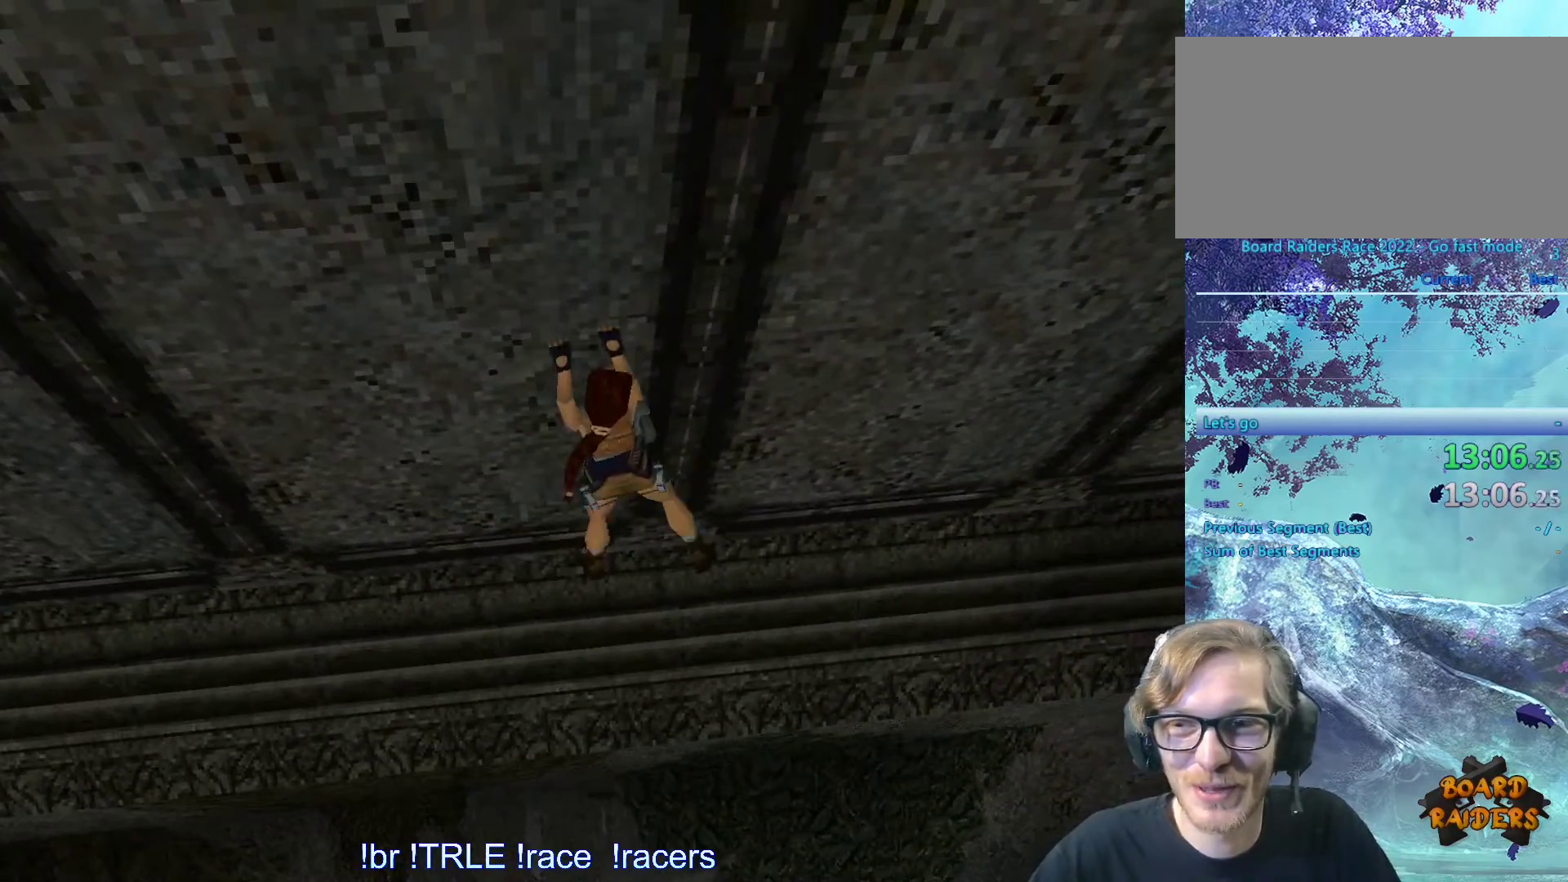
{"keys": ["ctrl_l", "right"], "events": []}
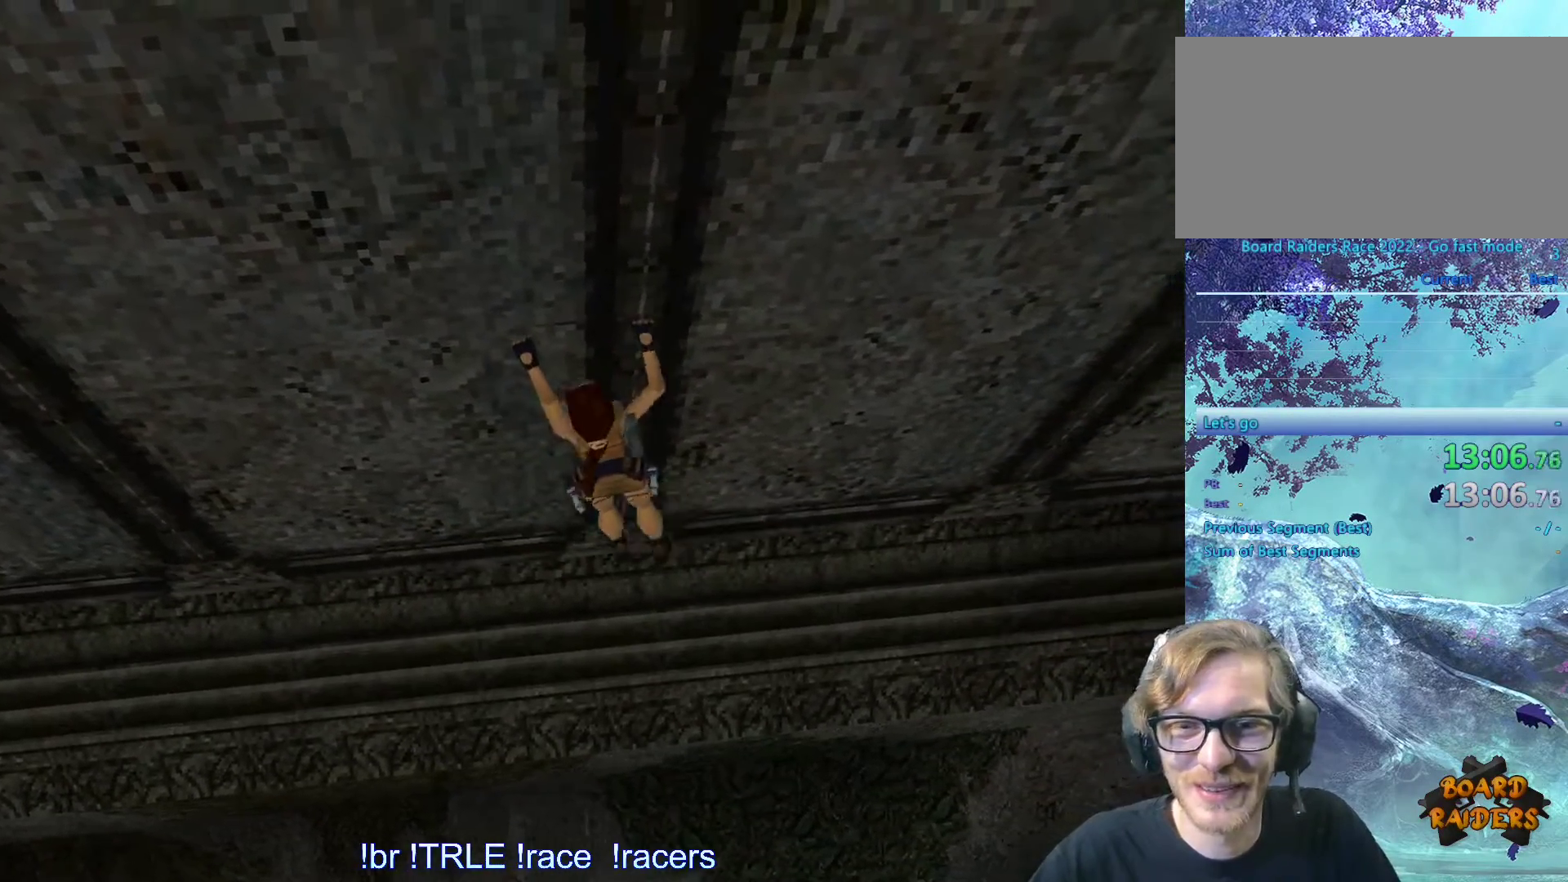
{"keys": ["ctrl_l", "right"], "events": []}
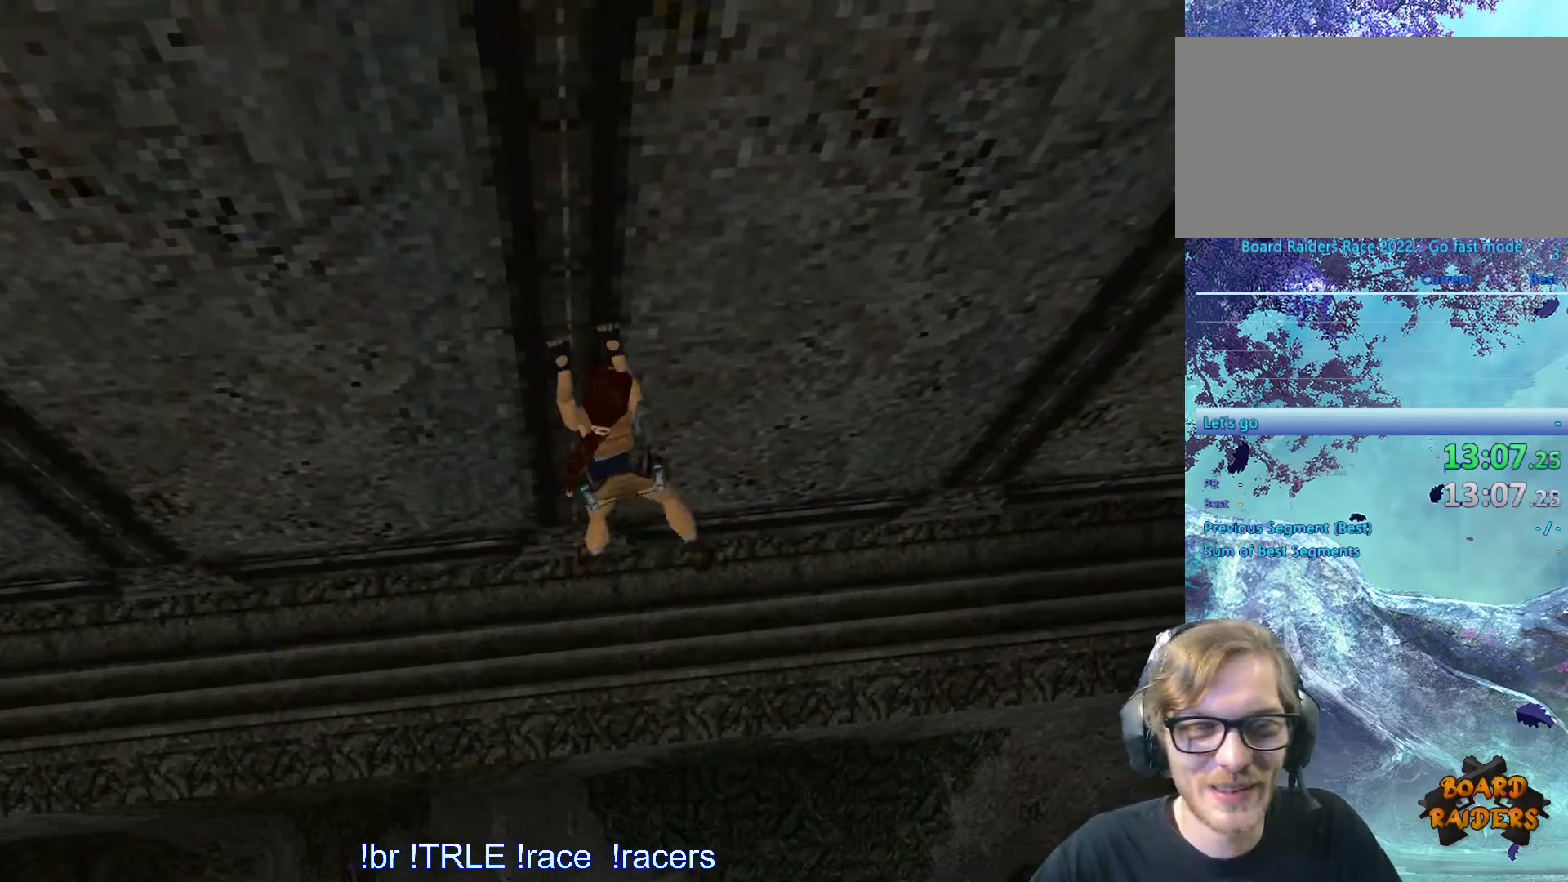
{"keys": ["ctrl_l", "right"], "events": []}
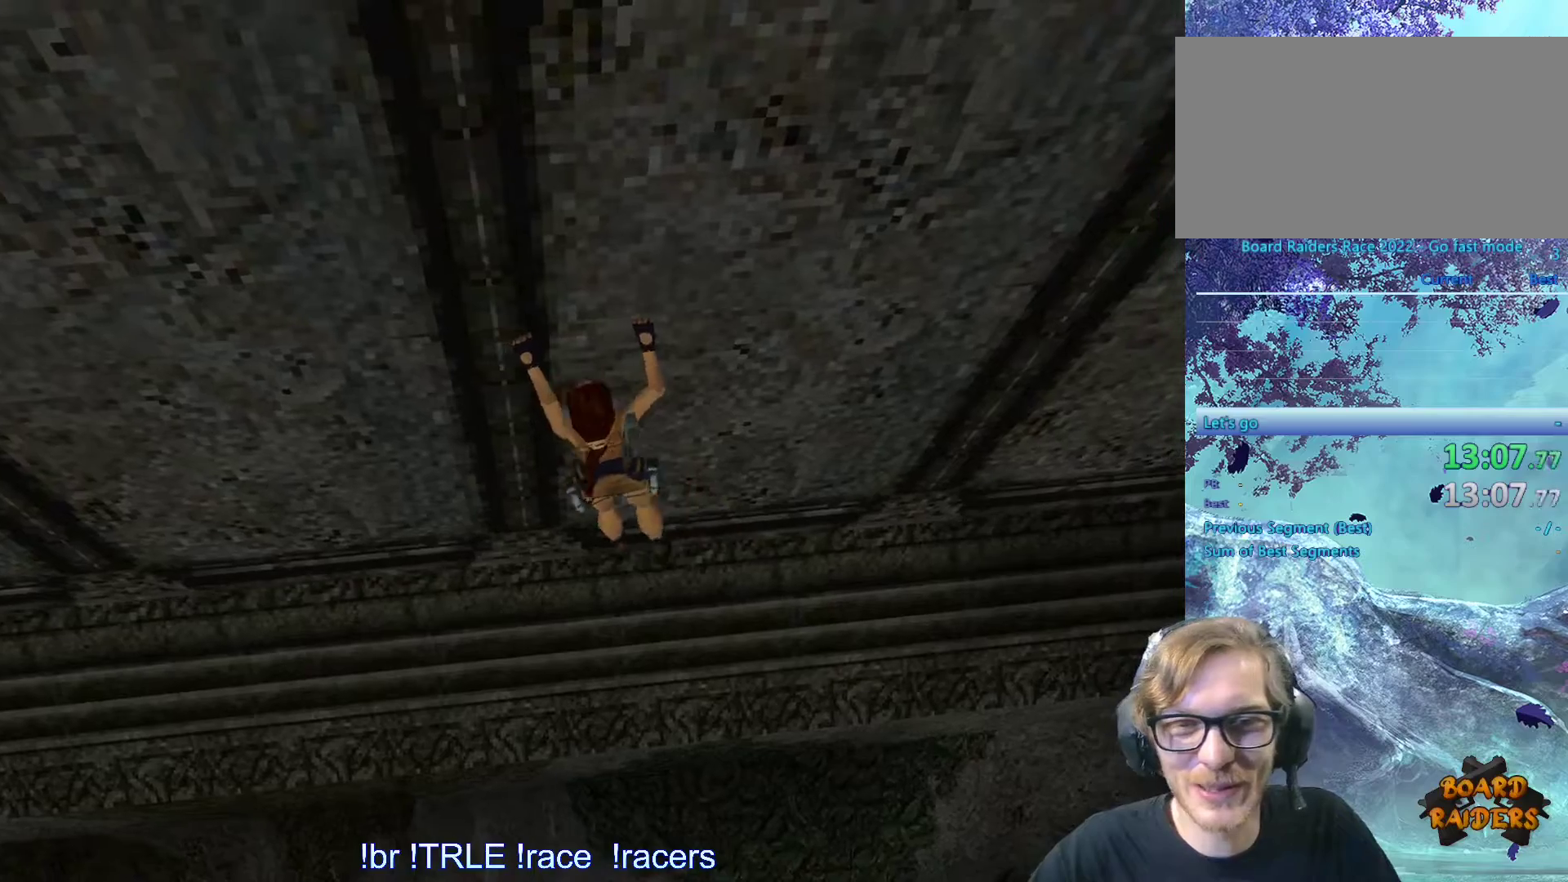
{"keys": ["ctrl_l", "right"], "events": []}
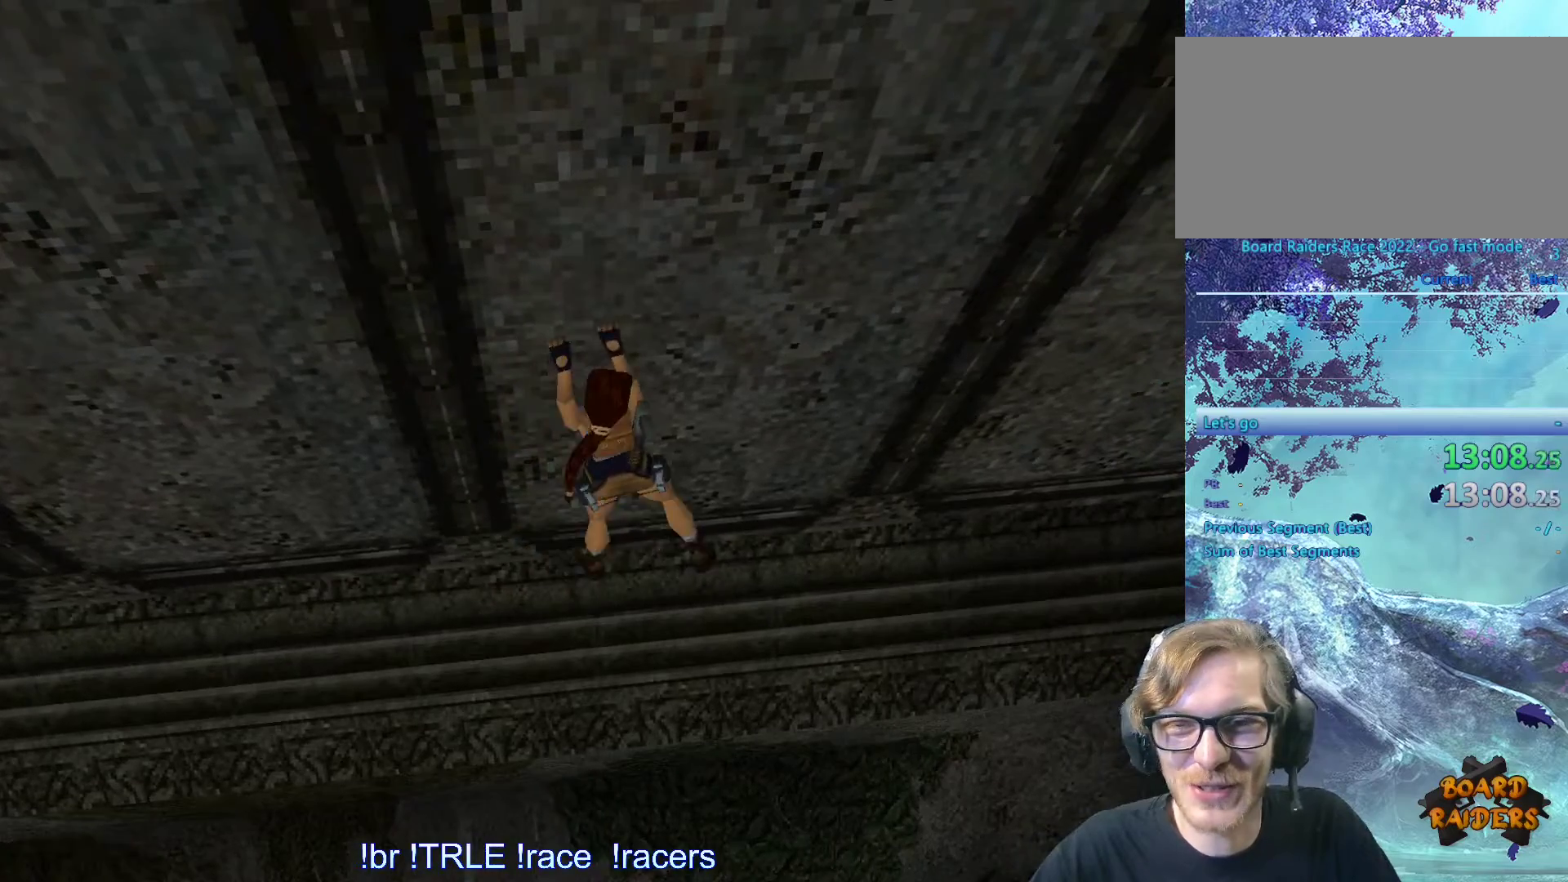
{"keys": ["ctrl_l", "right"], "events": []}
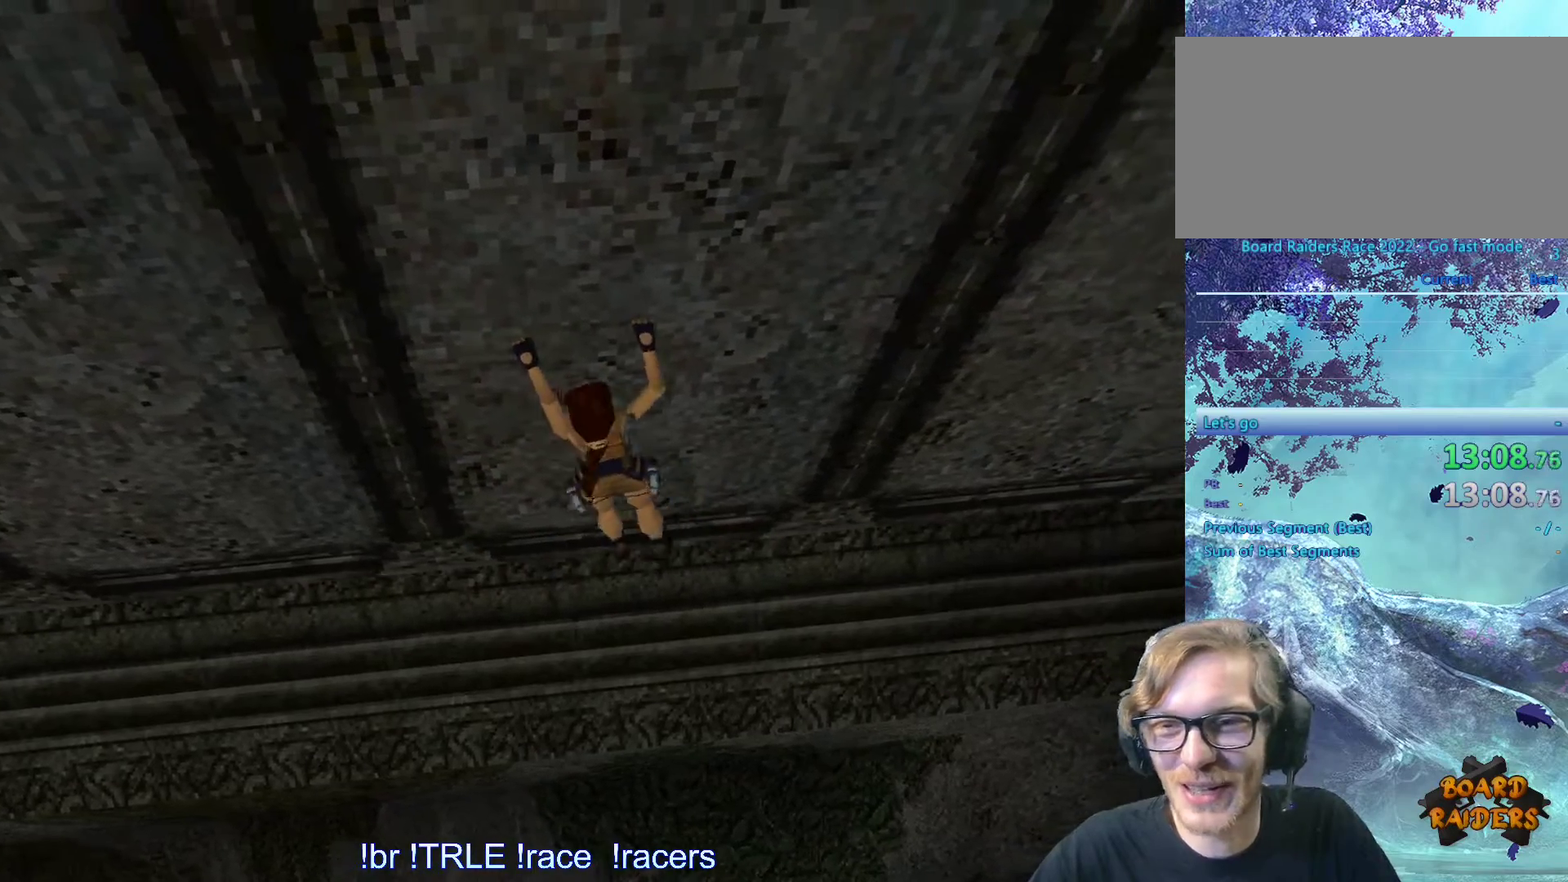
{"keys": ["ctrl_l", "right"], "events": []}
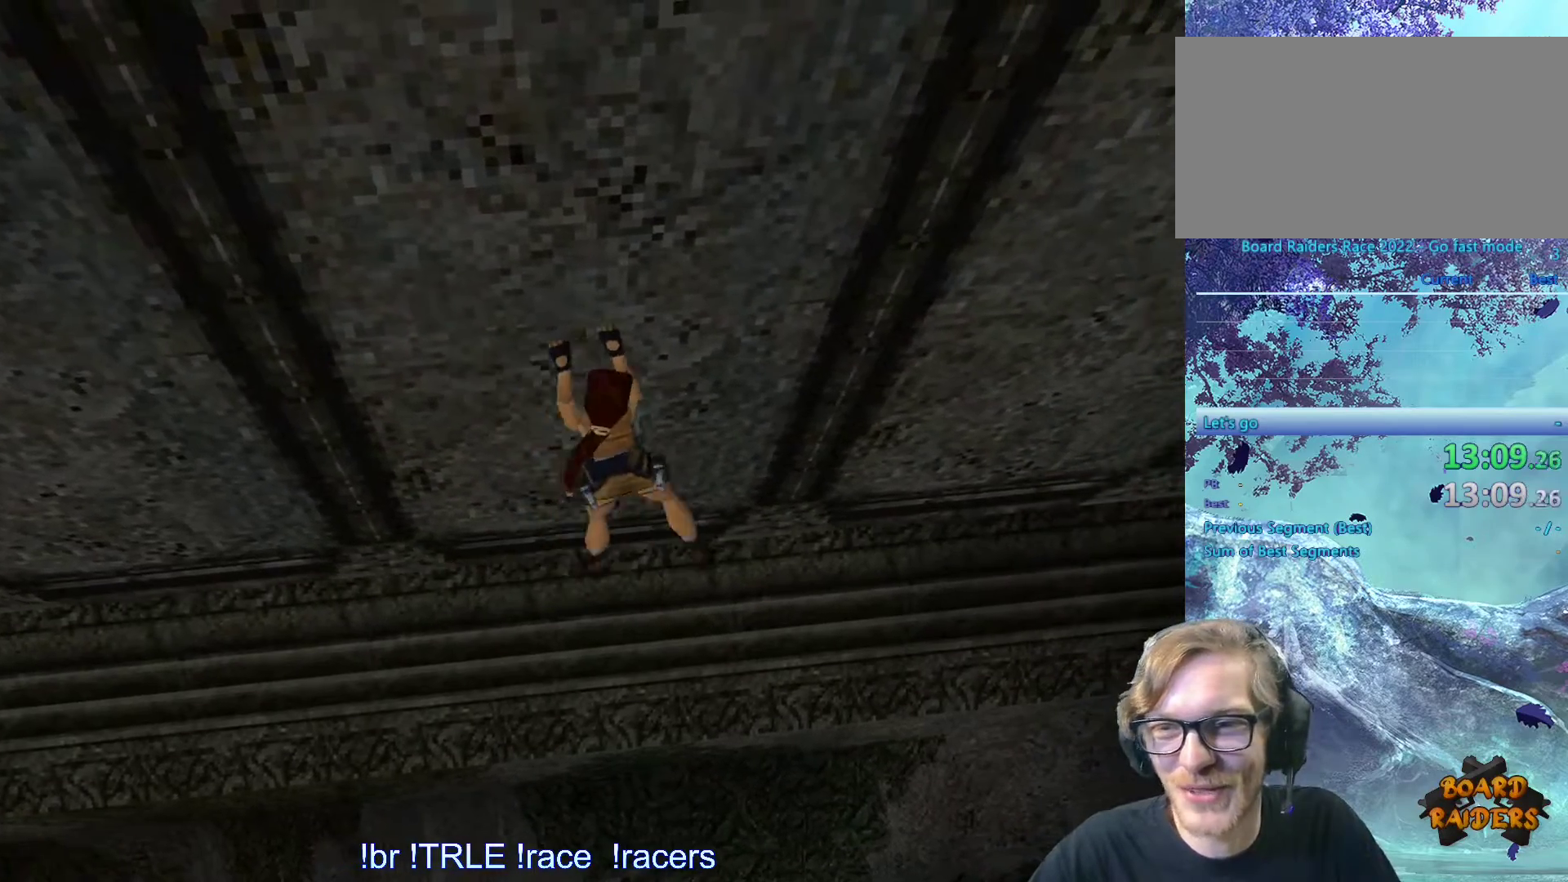
{"keys": ["ctrl_l", "right"], "events": []}
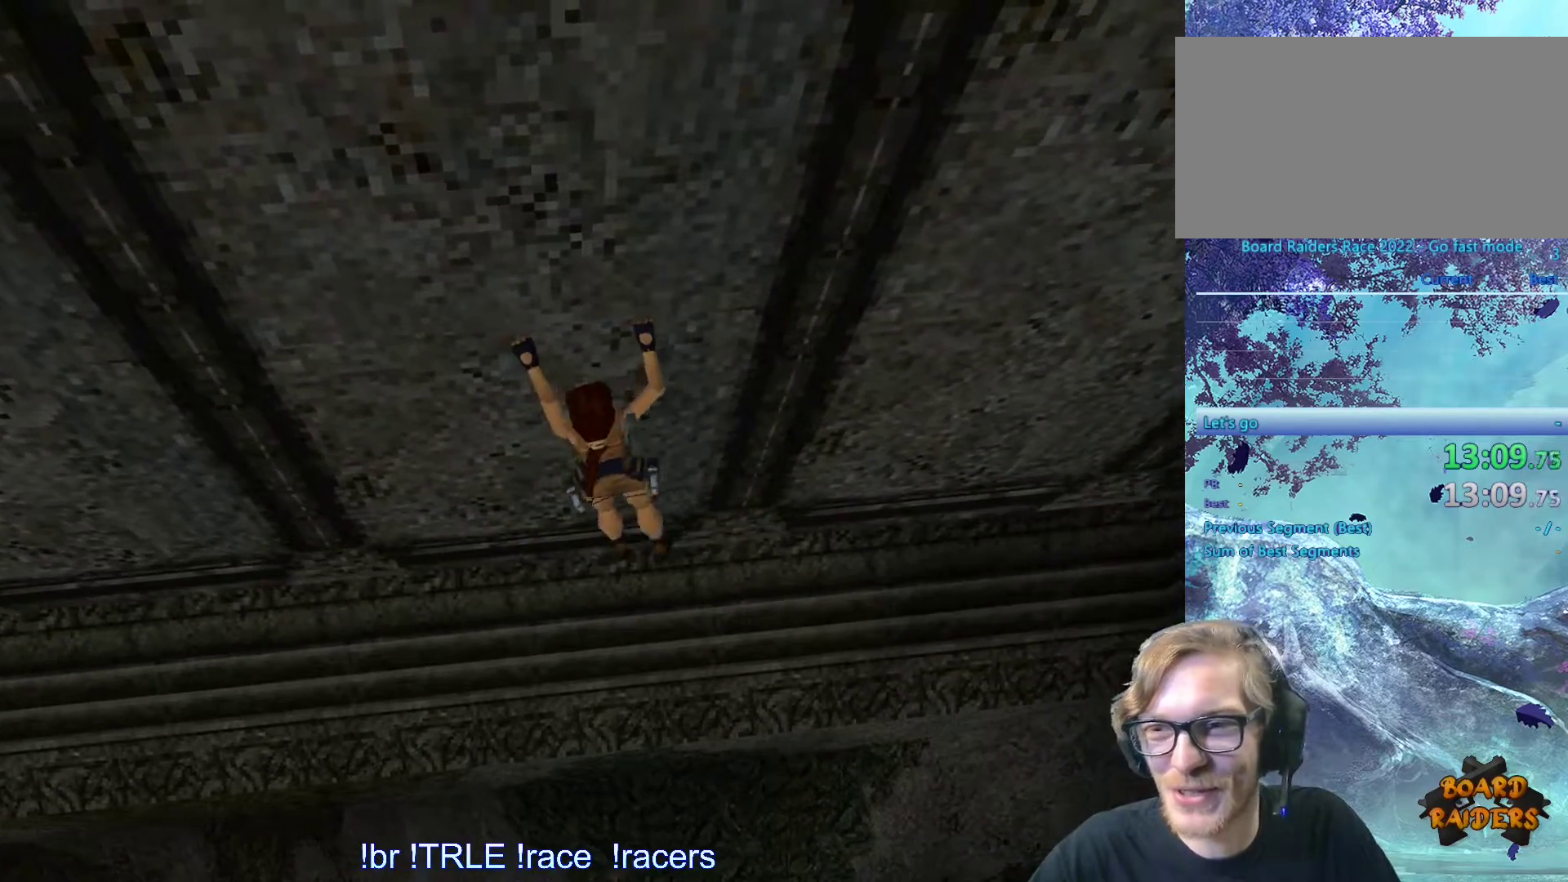
{"keys": ["ctrl_l", "right"], "events": []}
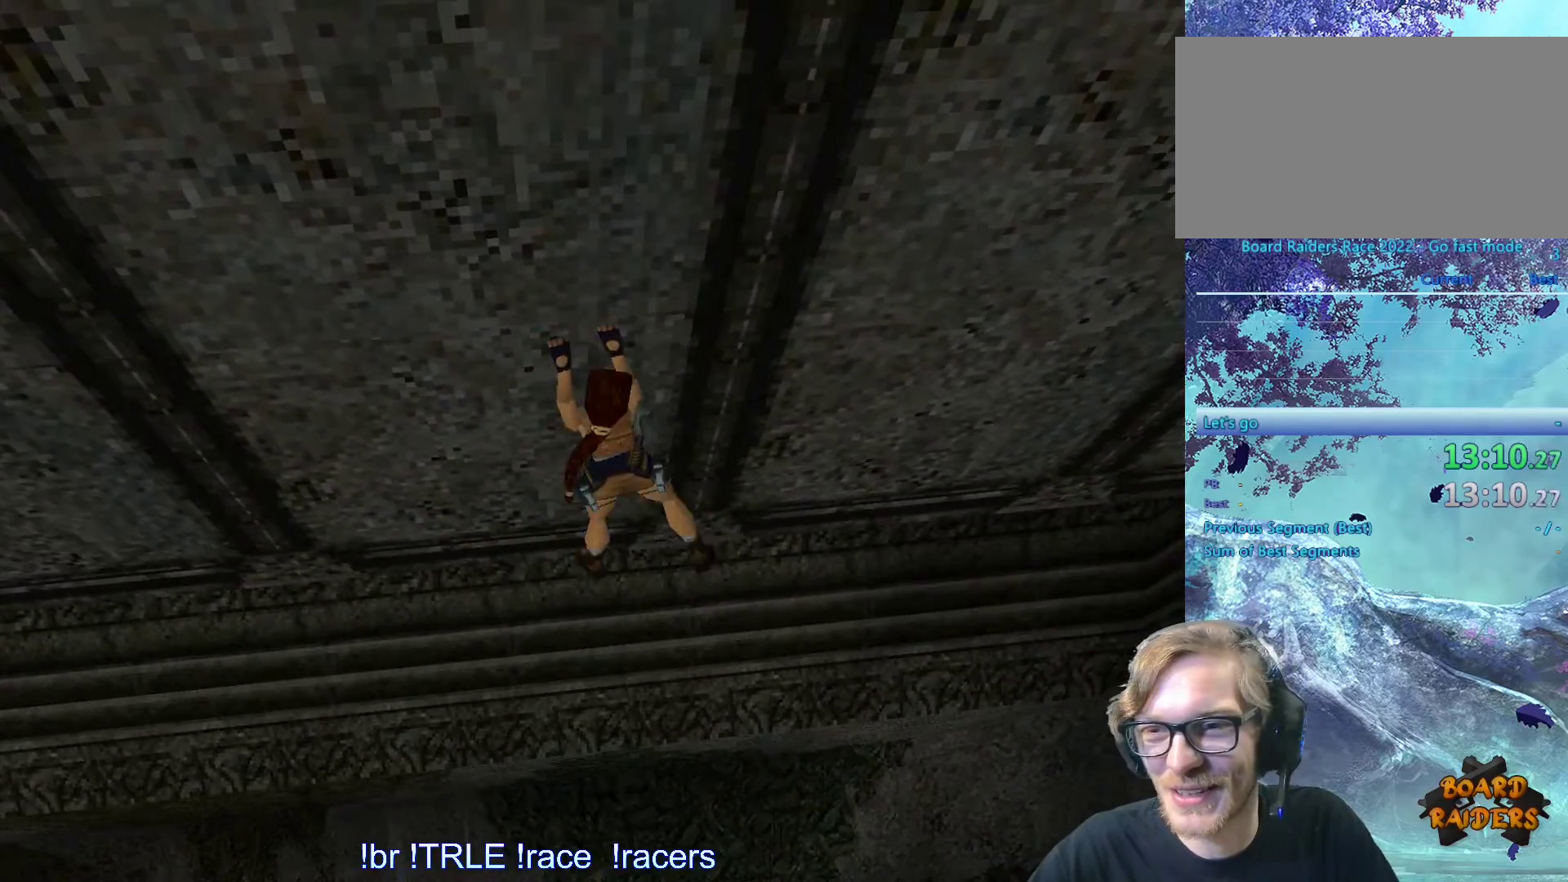
{"keys": ["ctrl_l", "right"], "events": []}
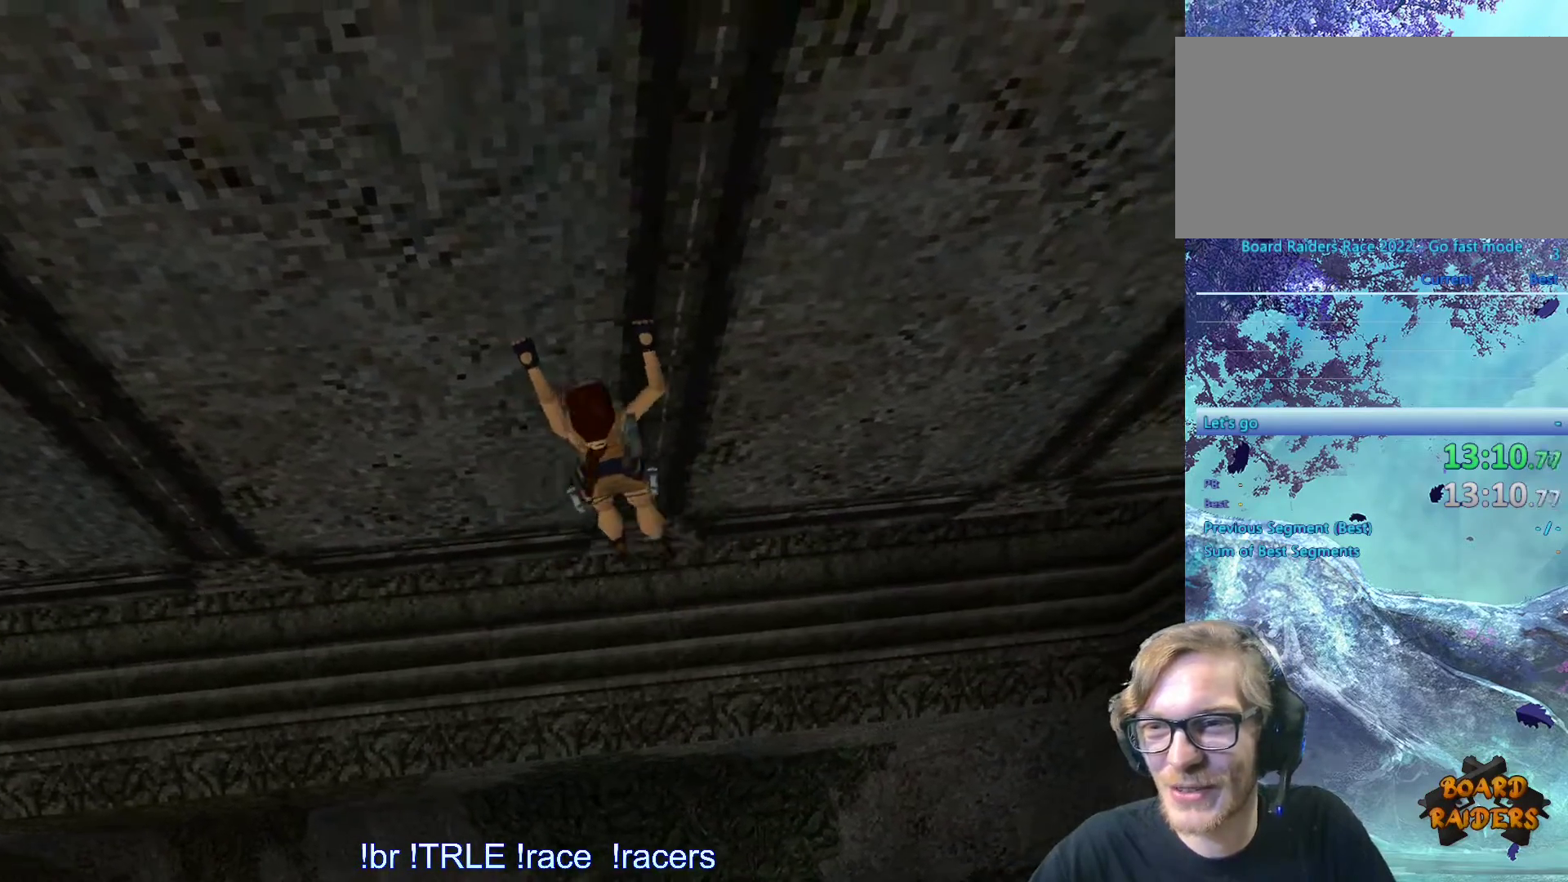
{"keys": ["ctrl_l", "right"], "events": []}
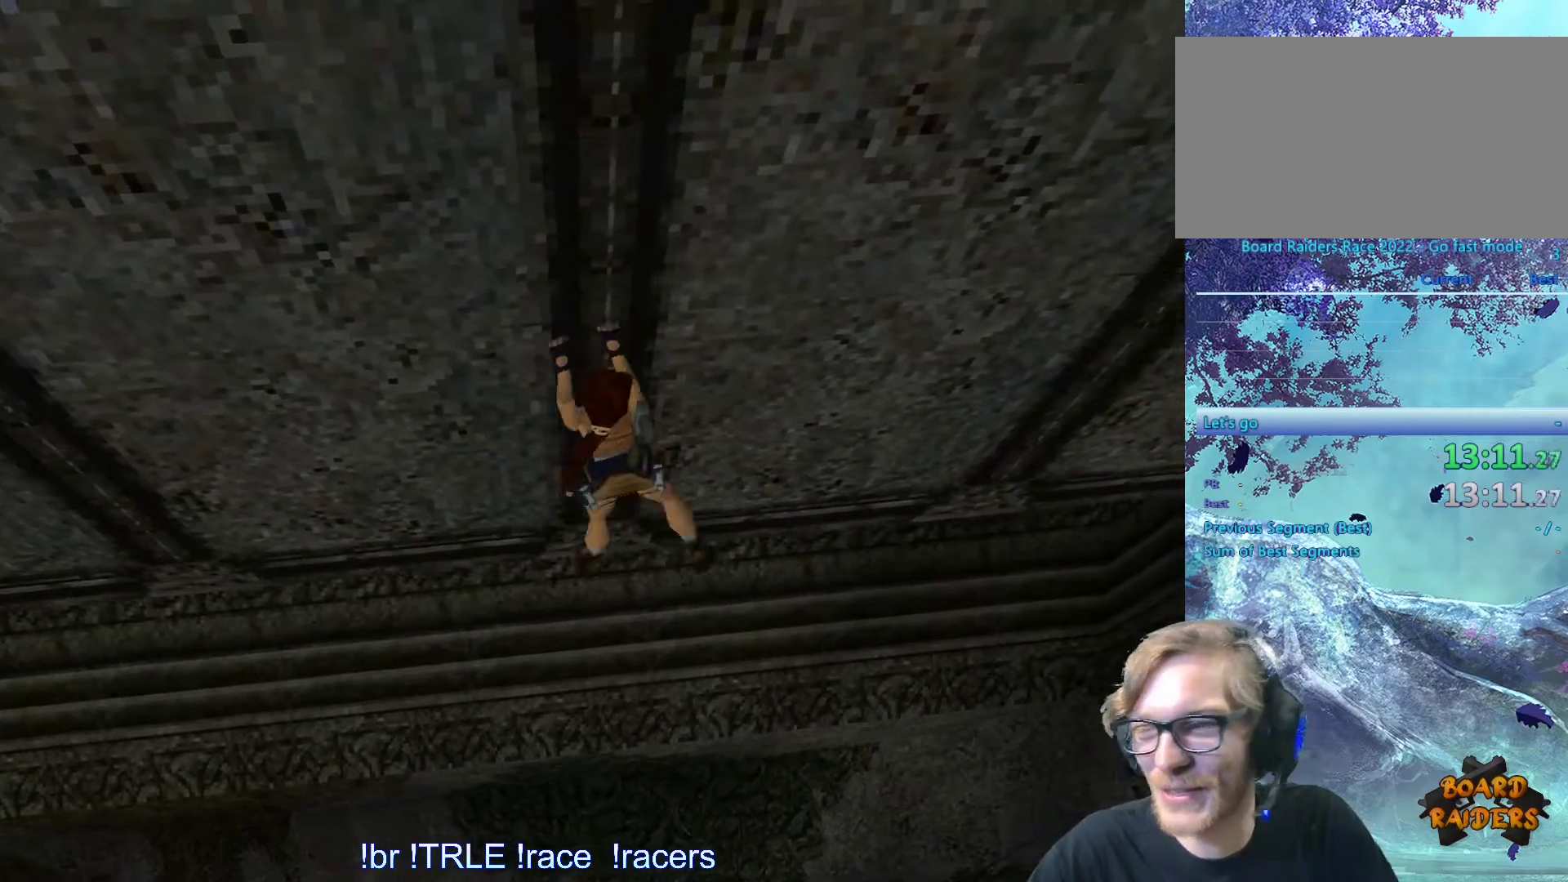
{"keys": ["ctrl_l", "right"], "events": []}